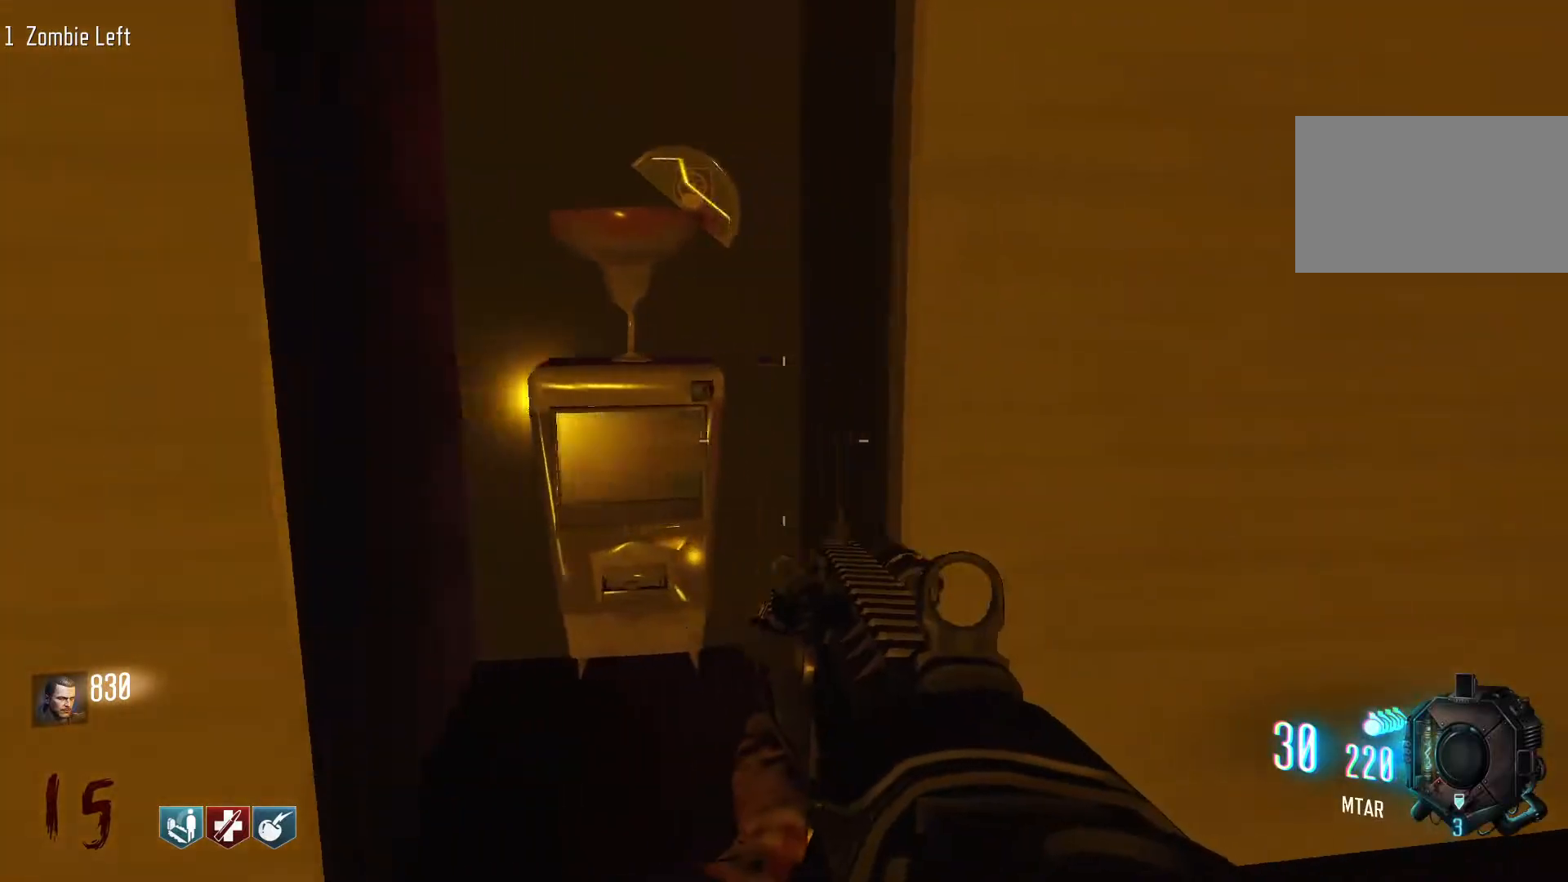
Gameplay with keyboard and mouse; each line is a JSON object with the keys and mouse buttons held at the frame after it. "events" lists presses ("down") and releases ("up") of "1", "2", "3", "4", "5", "a", "alt", "c", "caps_lock", "ctrl", "d", "e", "f", "g", "q", "r", "s", "shift", "space", "t", "tab", "v", "w", "x", "z", "mouse_left", "mouse_wheel" and "mouse_right" between this image and that frame as [ms after this image, input, new state], when the widget could be followed in between. "mouse_left", "mouse_wheel", "mouse_right" = the "left", "wheel", "right" buttons of the "mouse" list. No other keys are recorded. "wheel" means that the mouse wheel is clicked or scrolled. Not read: mouse_move.
{"keys": ["d", "shift", "w"], "mouse": [], "events": [[200, "w", "down"], [300, "shift", "down"]]}
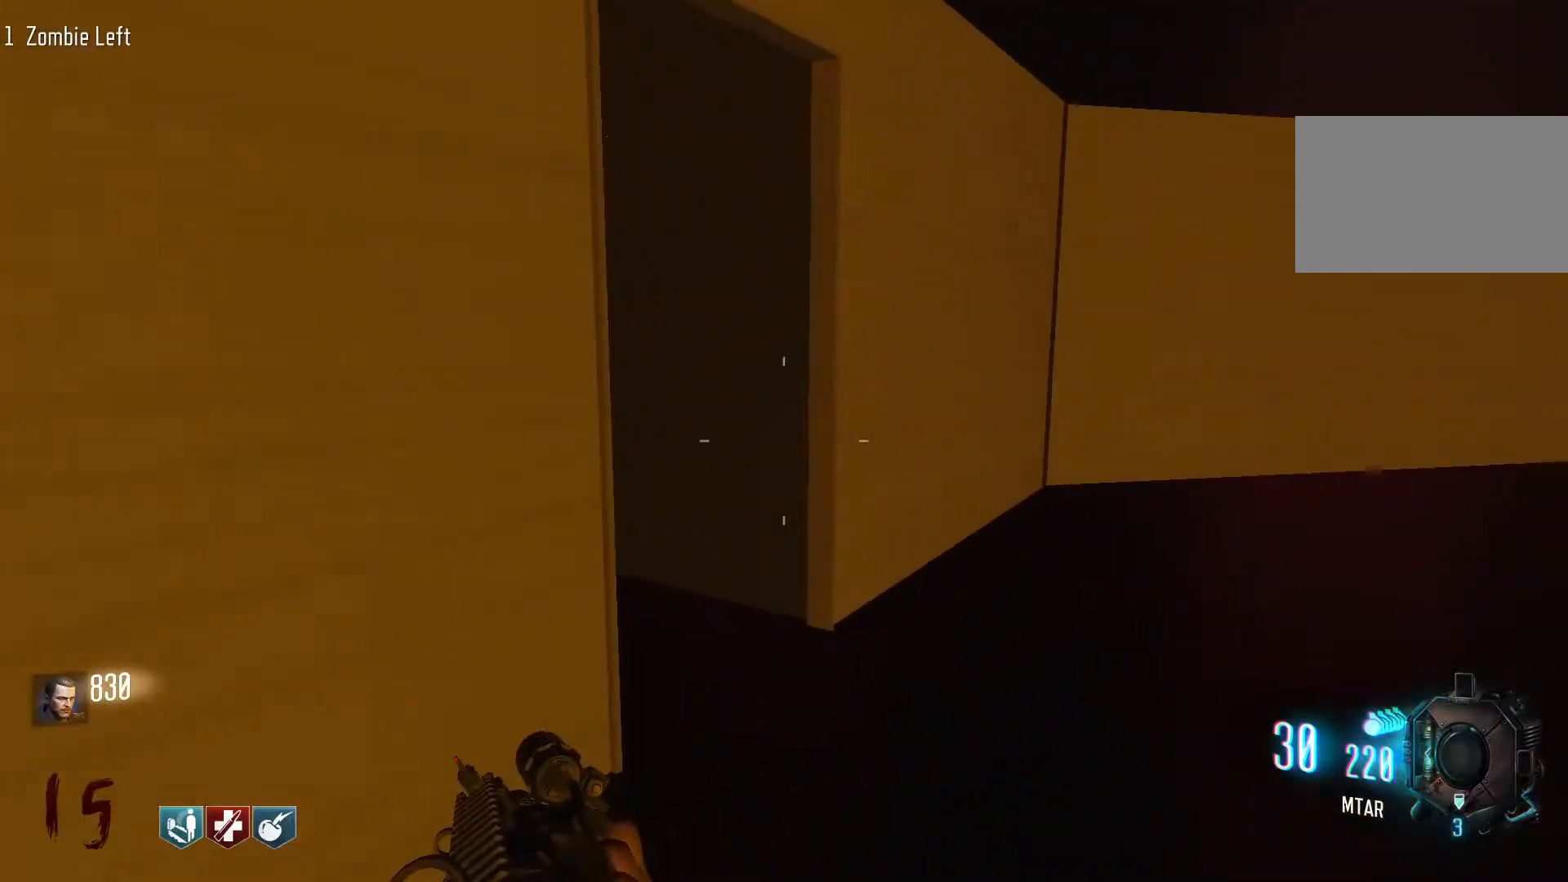
{"keys": ["d"], "mouse": [], "events": [[67, "shift", "up"], [117, "w", "up"]]}
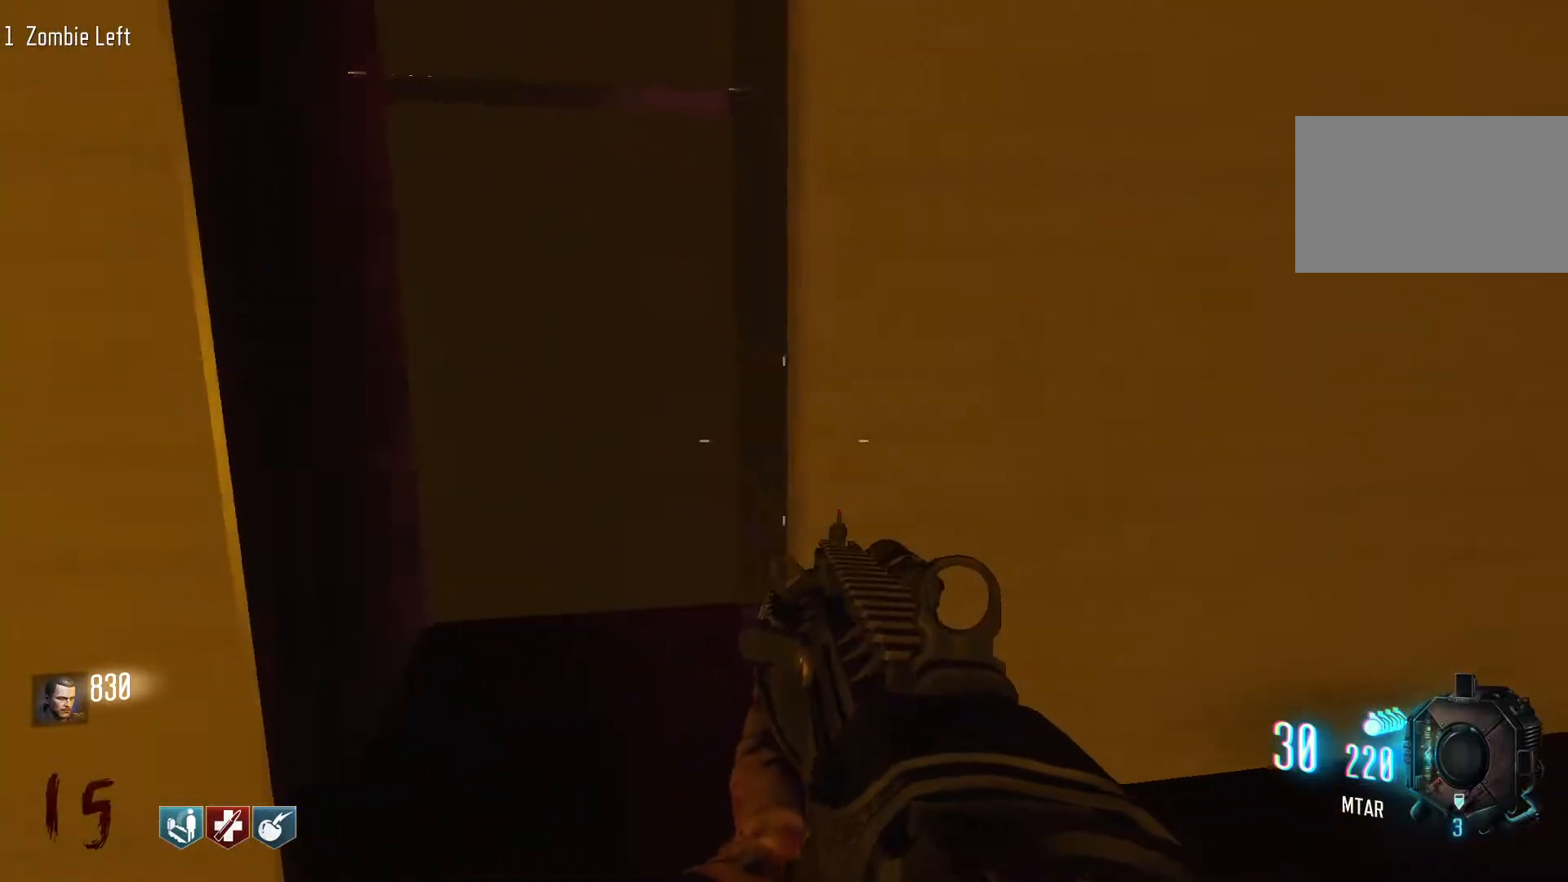
{"keys": ["shift", "w"], "mouse": [], "events": [[84, "w", "down"], [134, "shift", "down"], [234, "d", "up"]]}
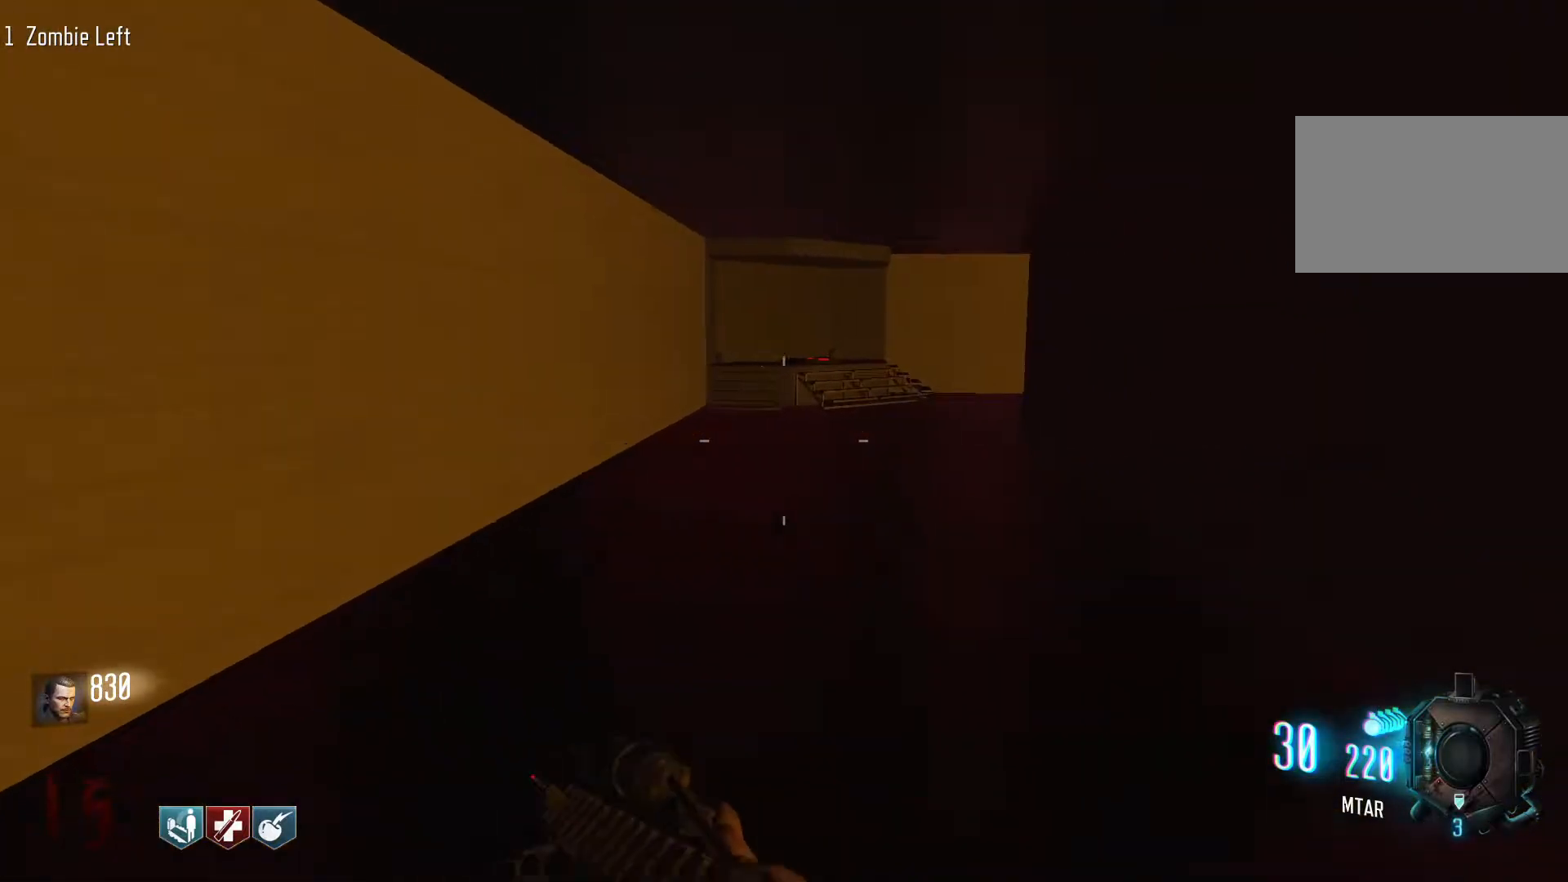
{"keys": ["c", "shift", "w"], "mouse": [], "events": [[384, "c", "down"]]}
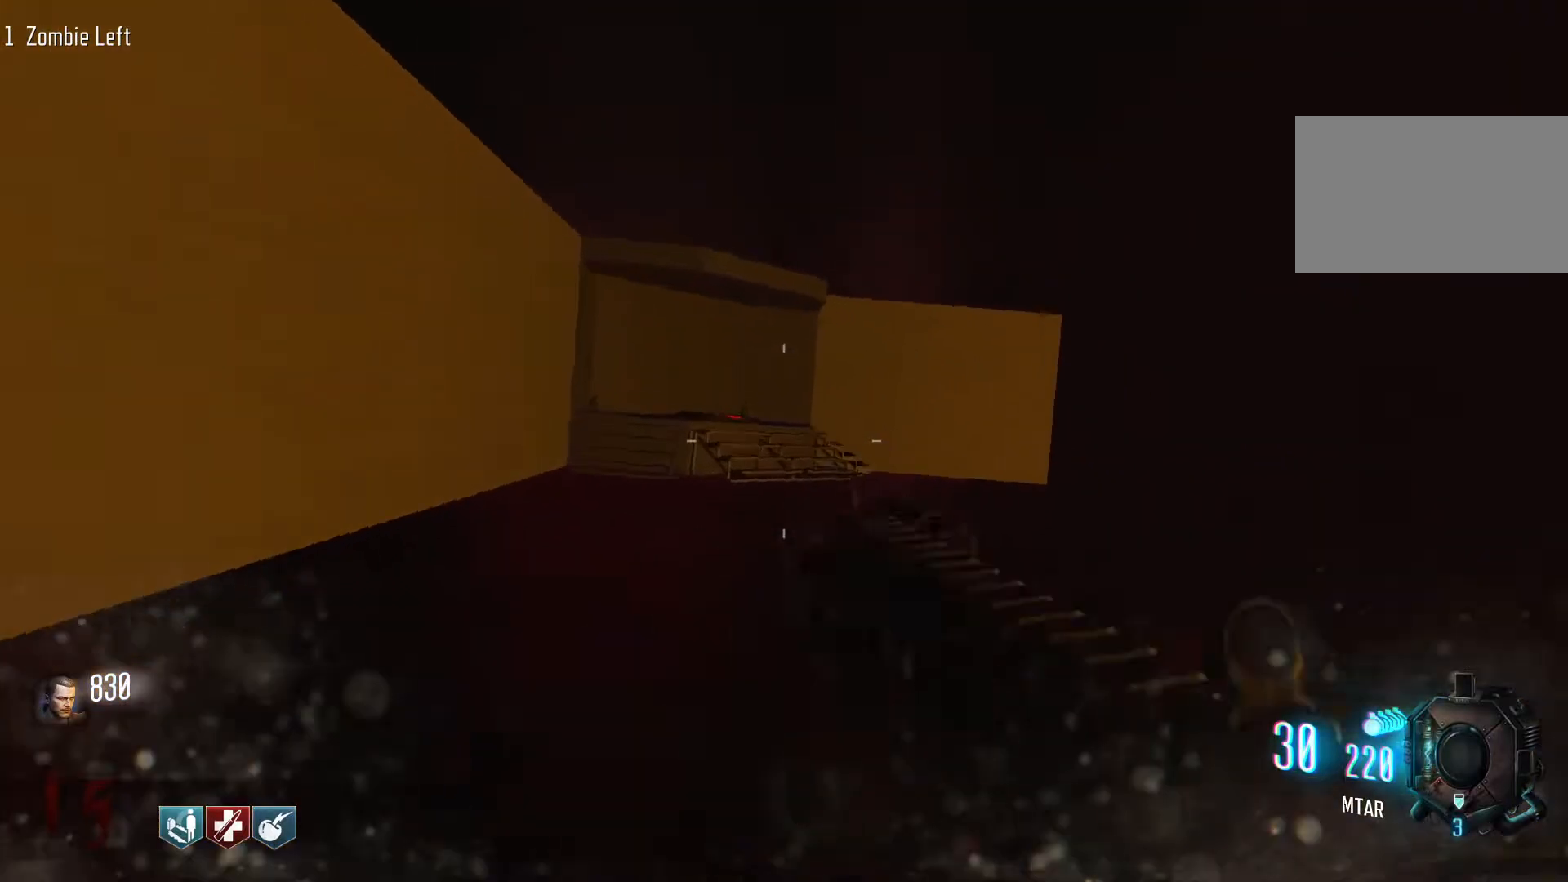
{"keys": ["w"], "mouse": [], "events": [[84, "shift", "up"], [167, "space", "down"], [217, "c", "up"], [317, "space", "up"]]}
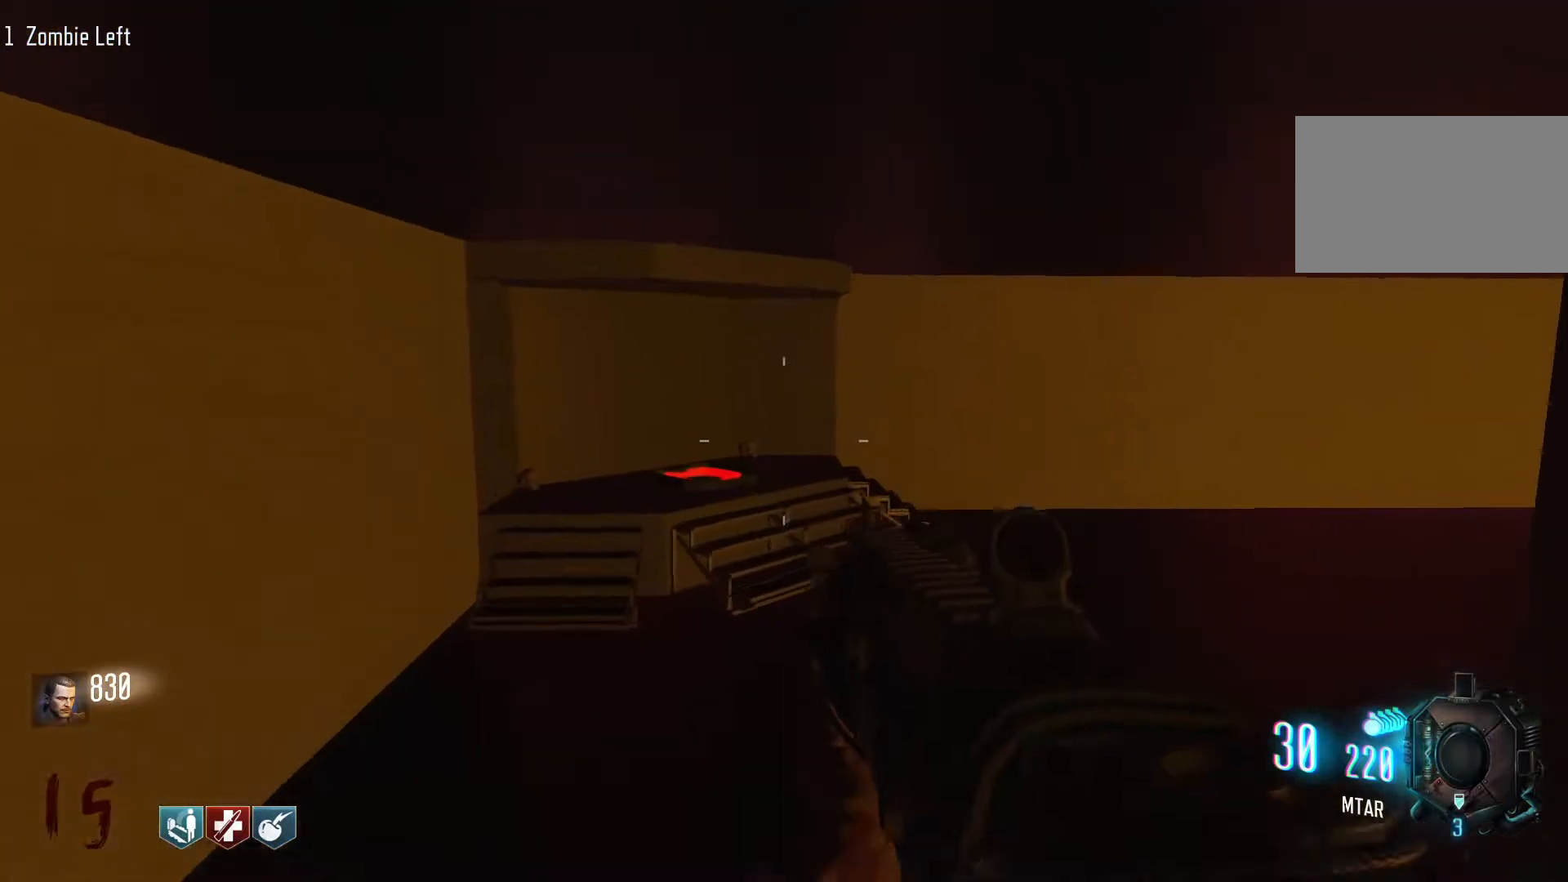
{"keys": ["shift", "w"], "mouse": [], "events": [[184, "shift", "down"]]}
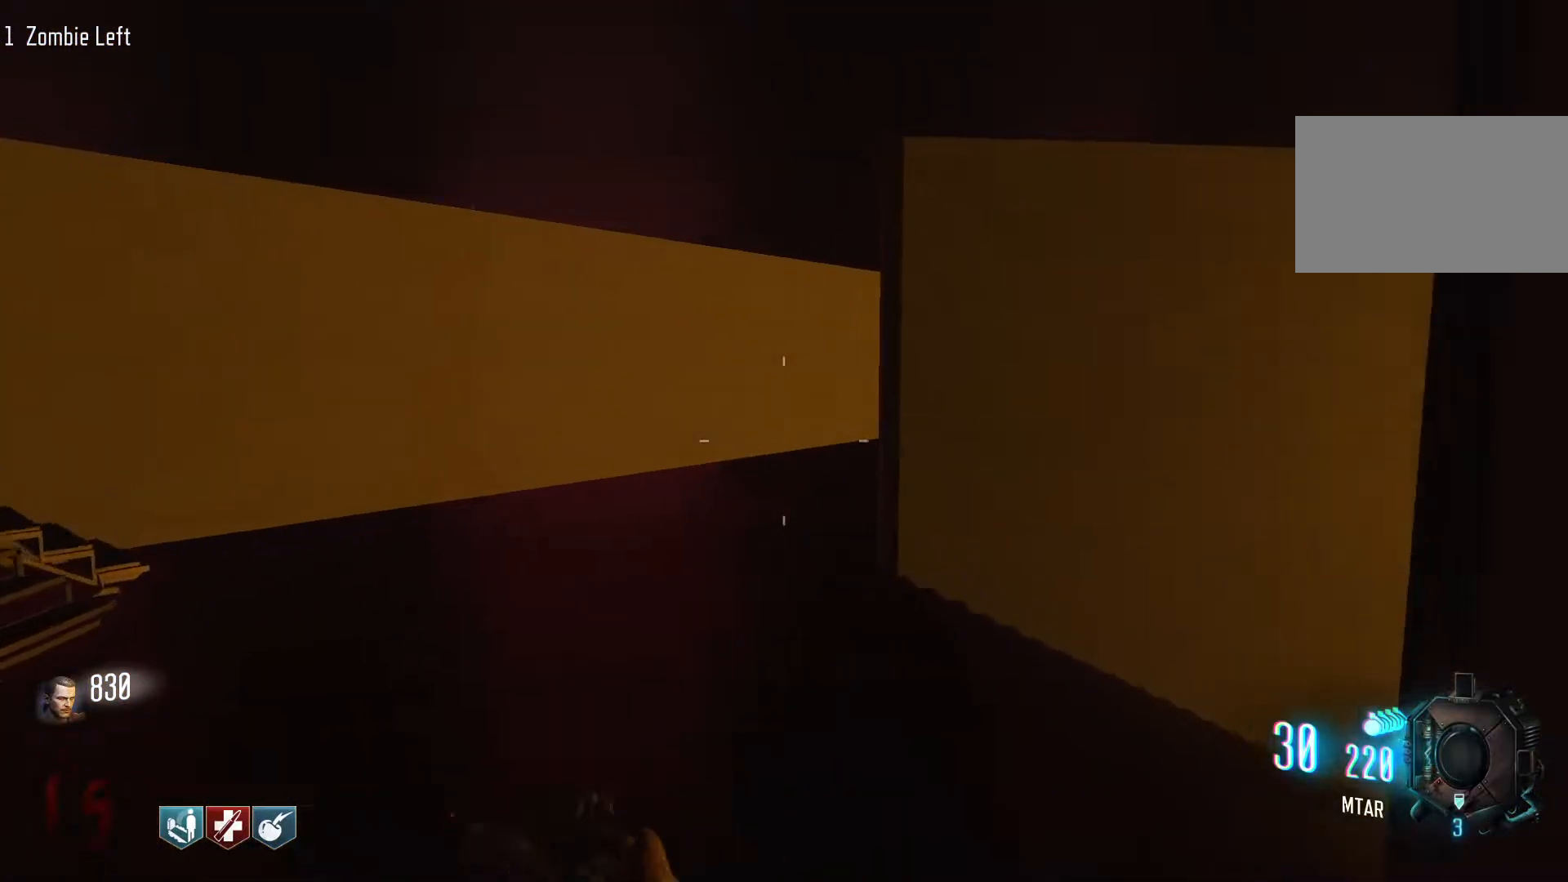
{"keys": ["c", "w"], "mouse": [], "events": [[300, "c", "down"], [484, "shift", "up"]]}
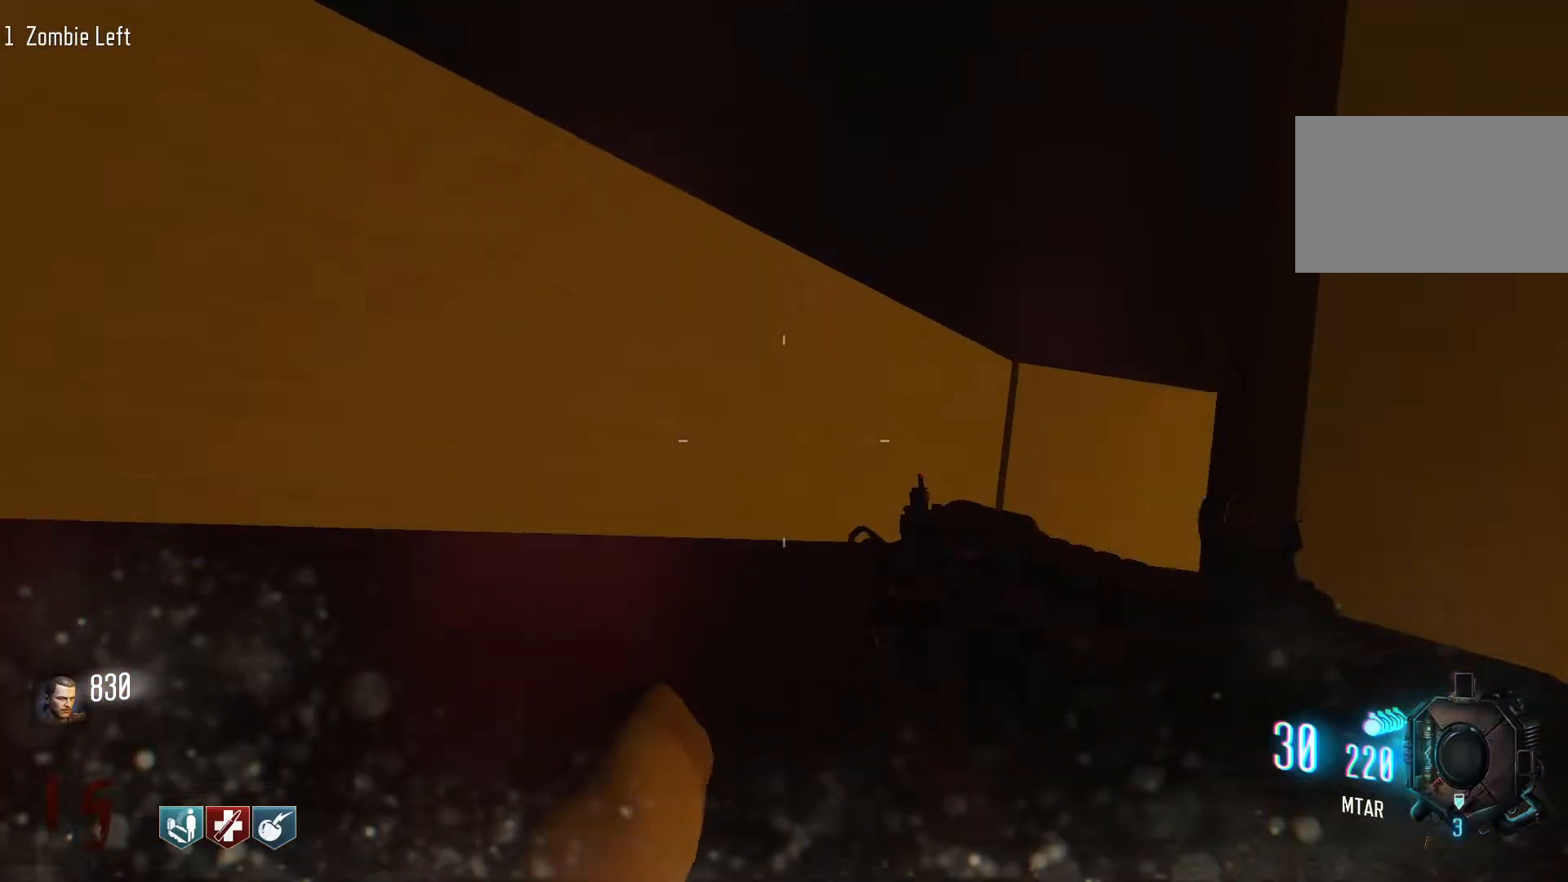
{"keys": ["w"], "mouse": [], "events": [[34, "c", "up"], [34, "space", "down"], [167, "space", "up"]]}
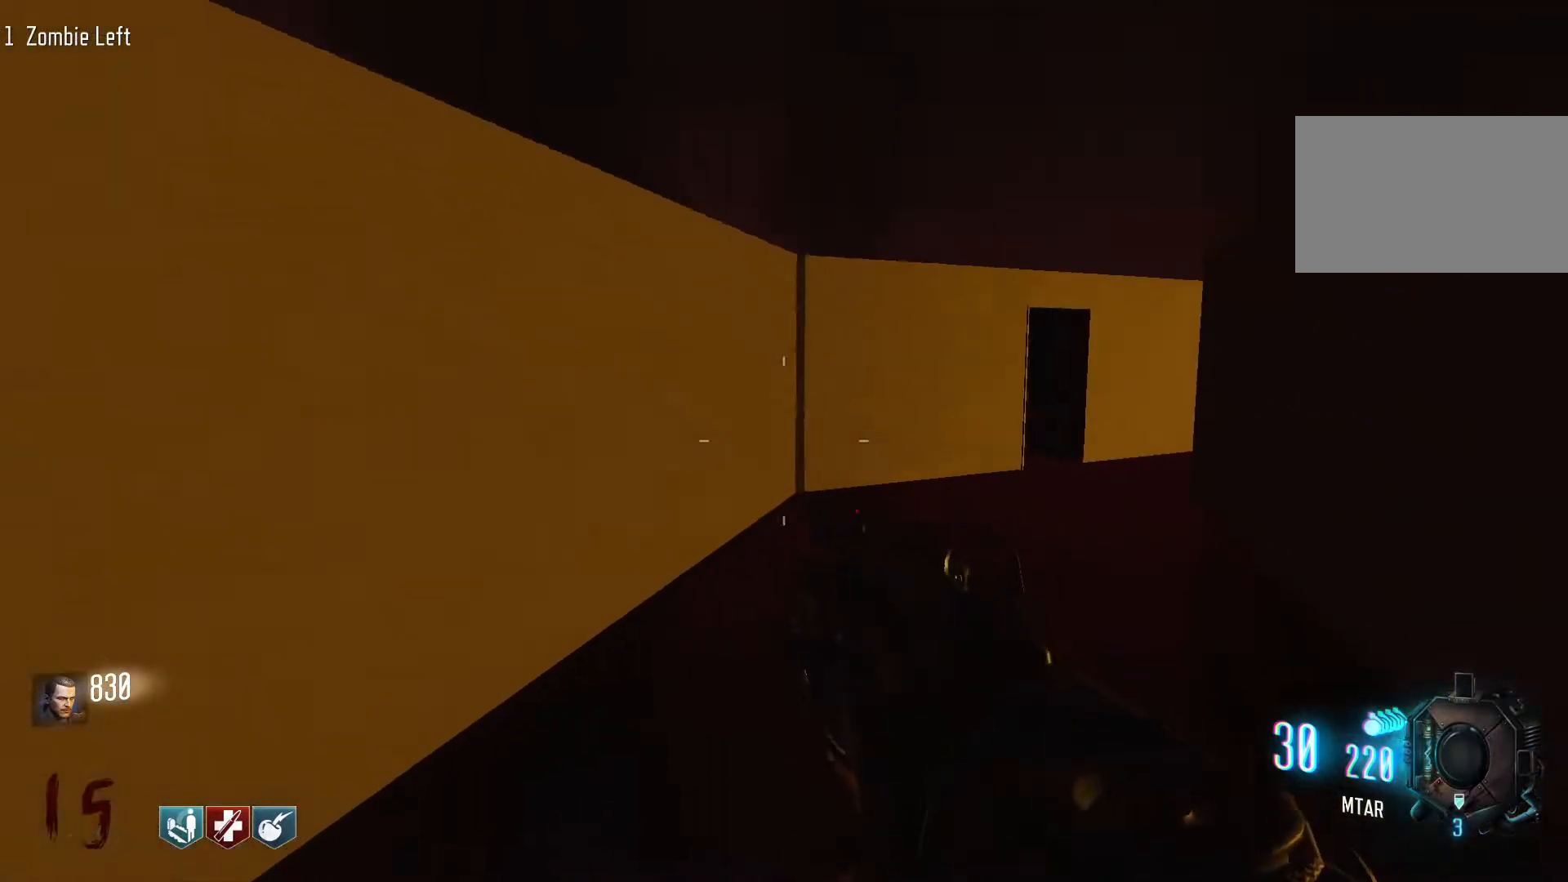
{"keys": ["shift", "w"], "mouse": [], "events": [[134, "shift", "down"]]}
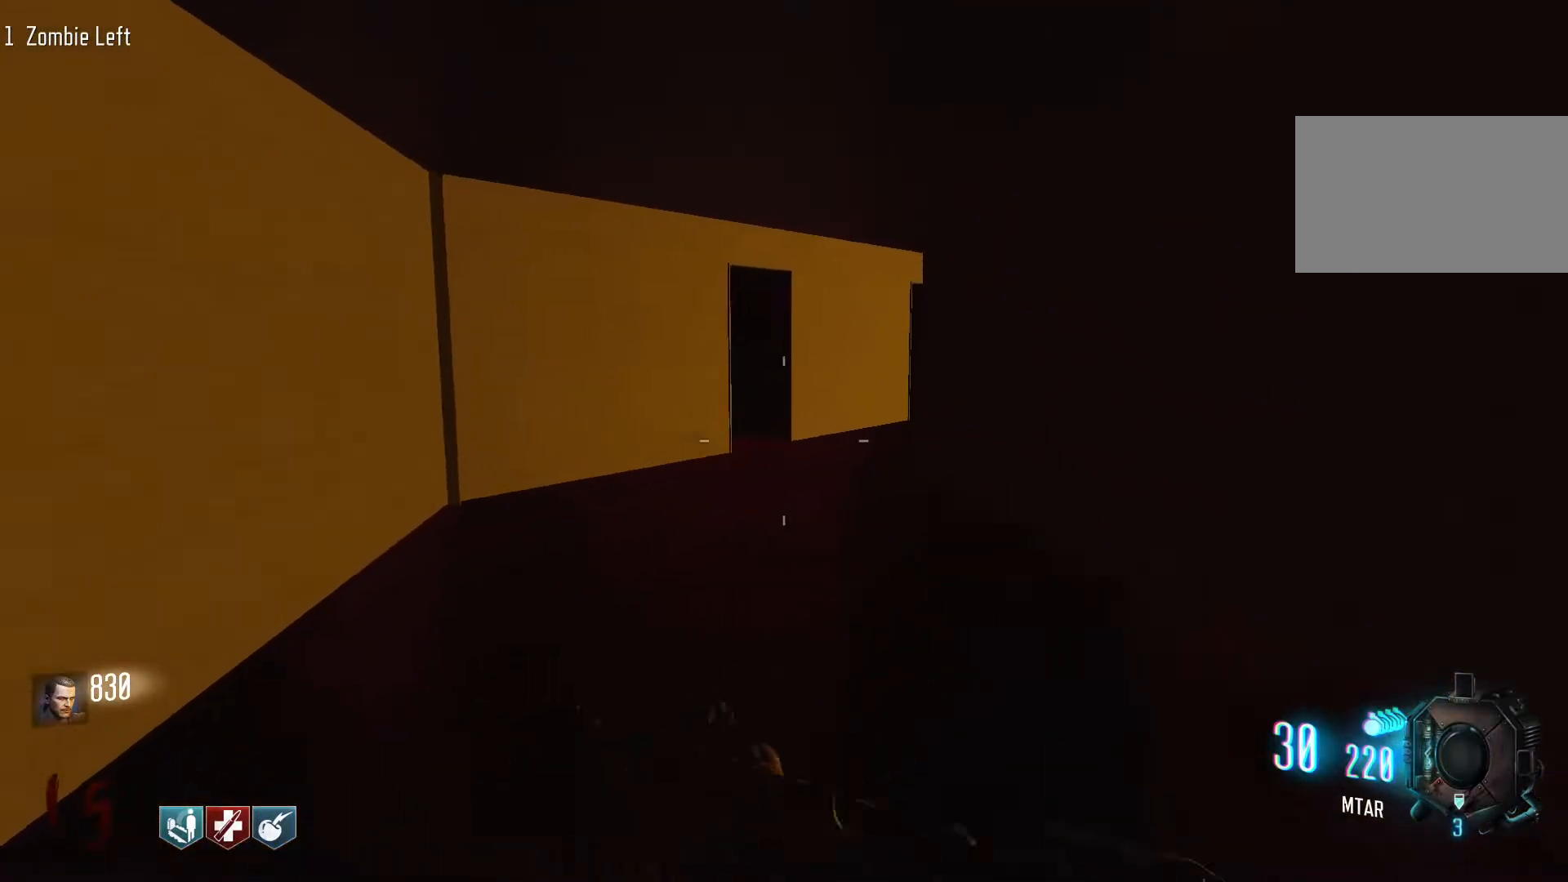
{"keys": ["space", "w"], "mouse": [], "events": [[100, "c", "down"], [250, "shift", "up"], [384, "space", "down"], [434, "c", "up"]]}
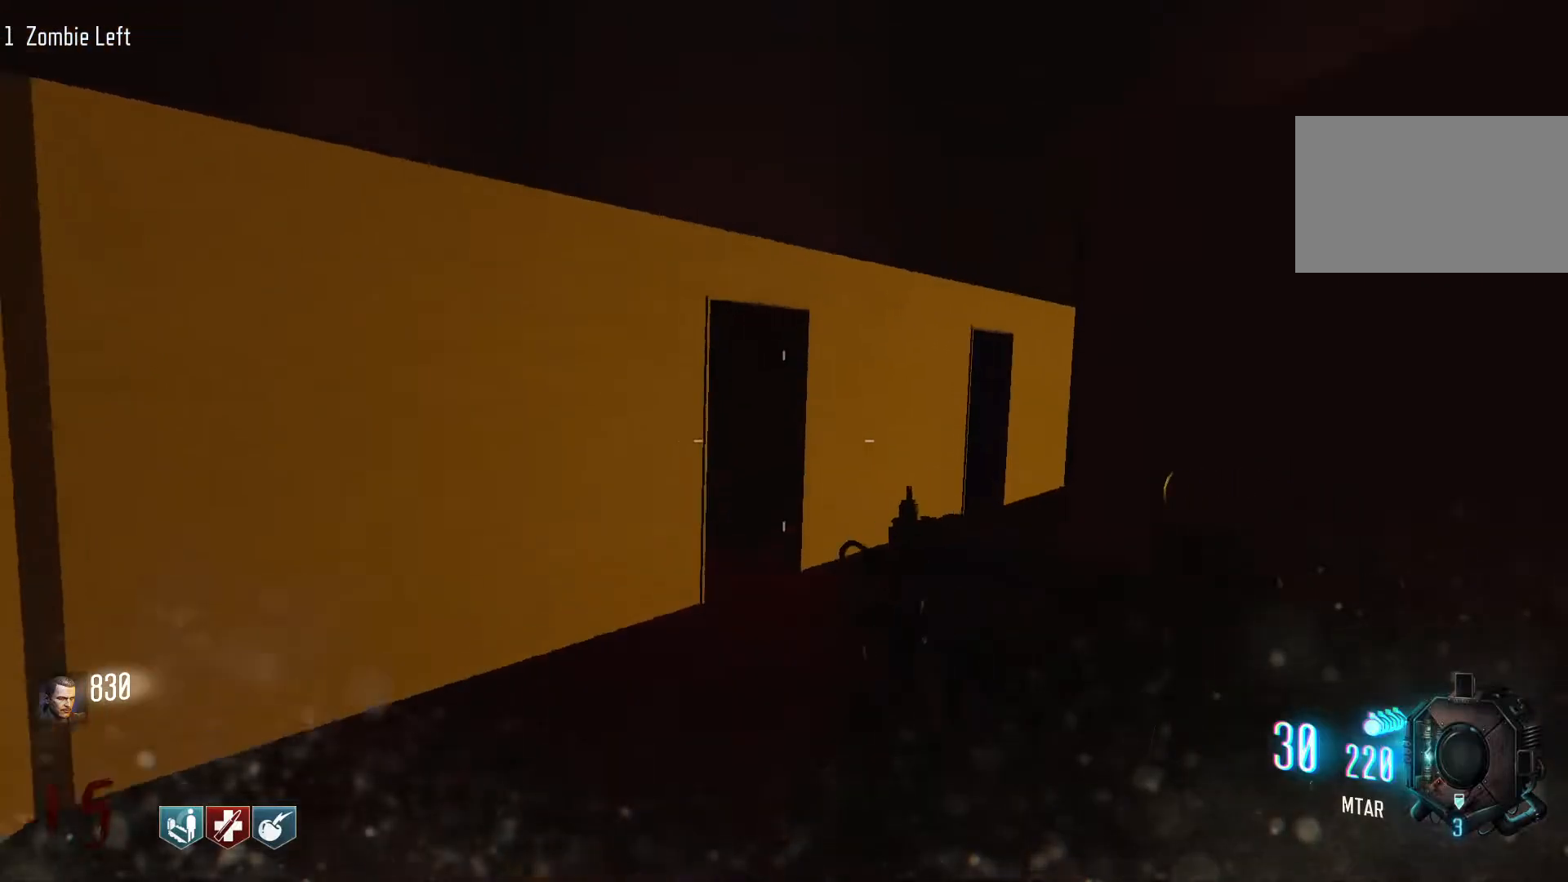
{"keys": ["d", "shift", "w"], "mouse": [], "events": [[34, "space", "up"], [350, "shift", "down"], [400, "d", "down"]]}
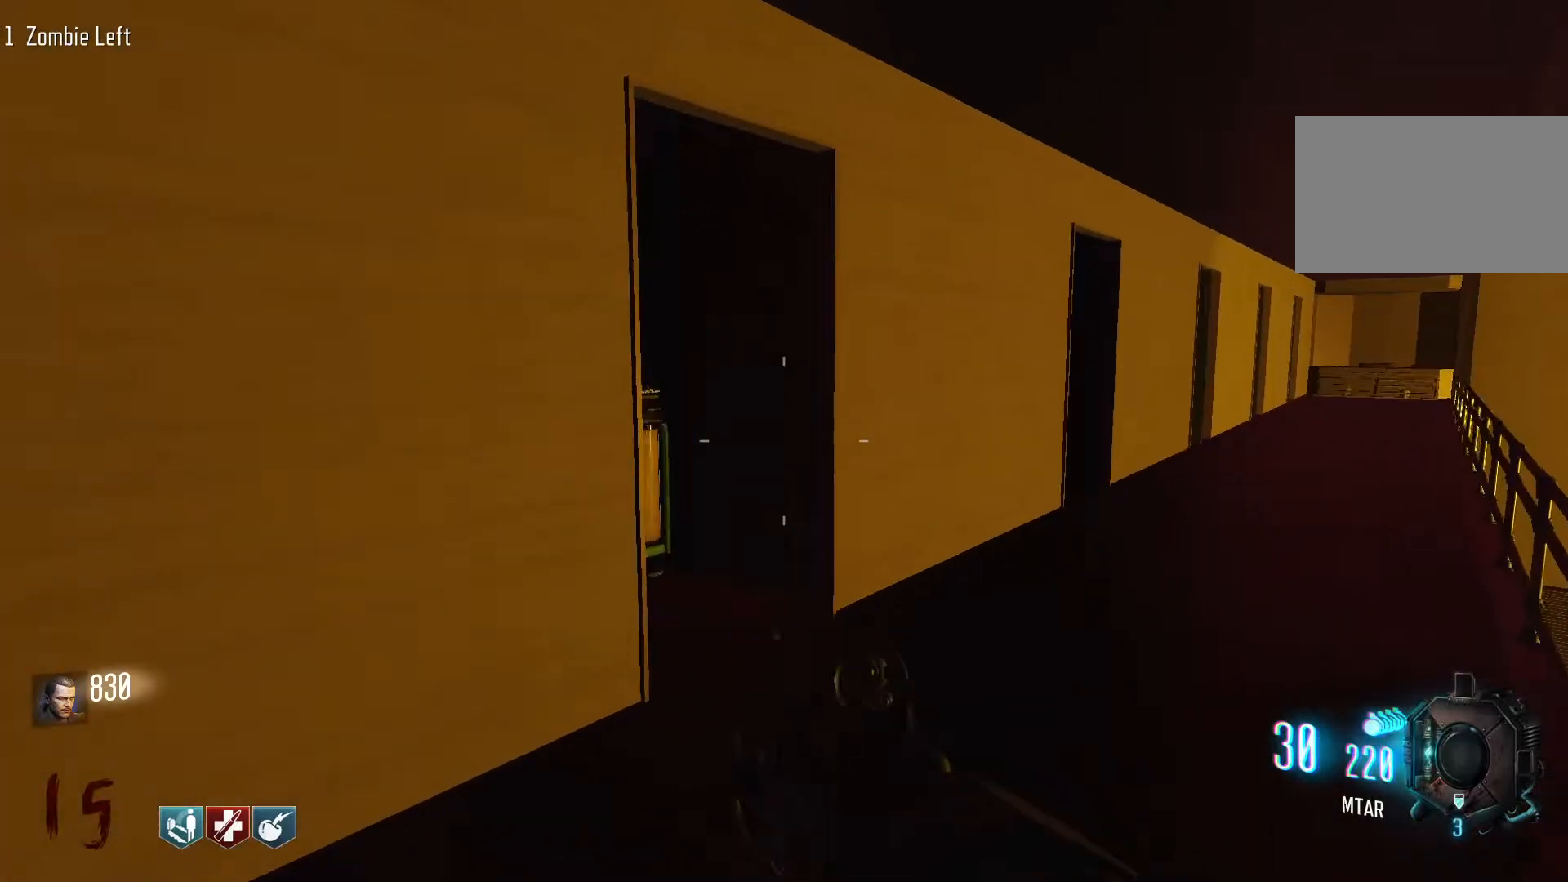
{"keys": ["d"], "mouse": [], "events": [[184, "shift", "up"], [234, "w", "up"]]}
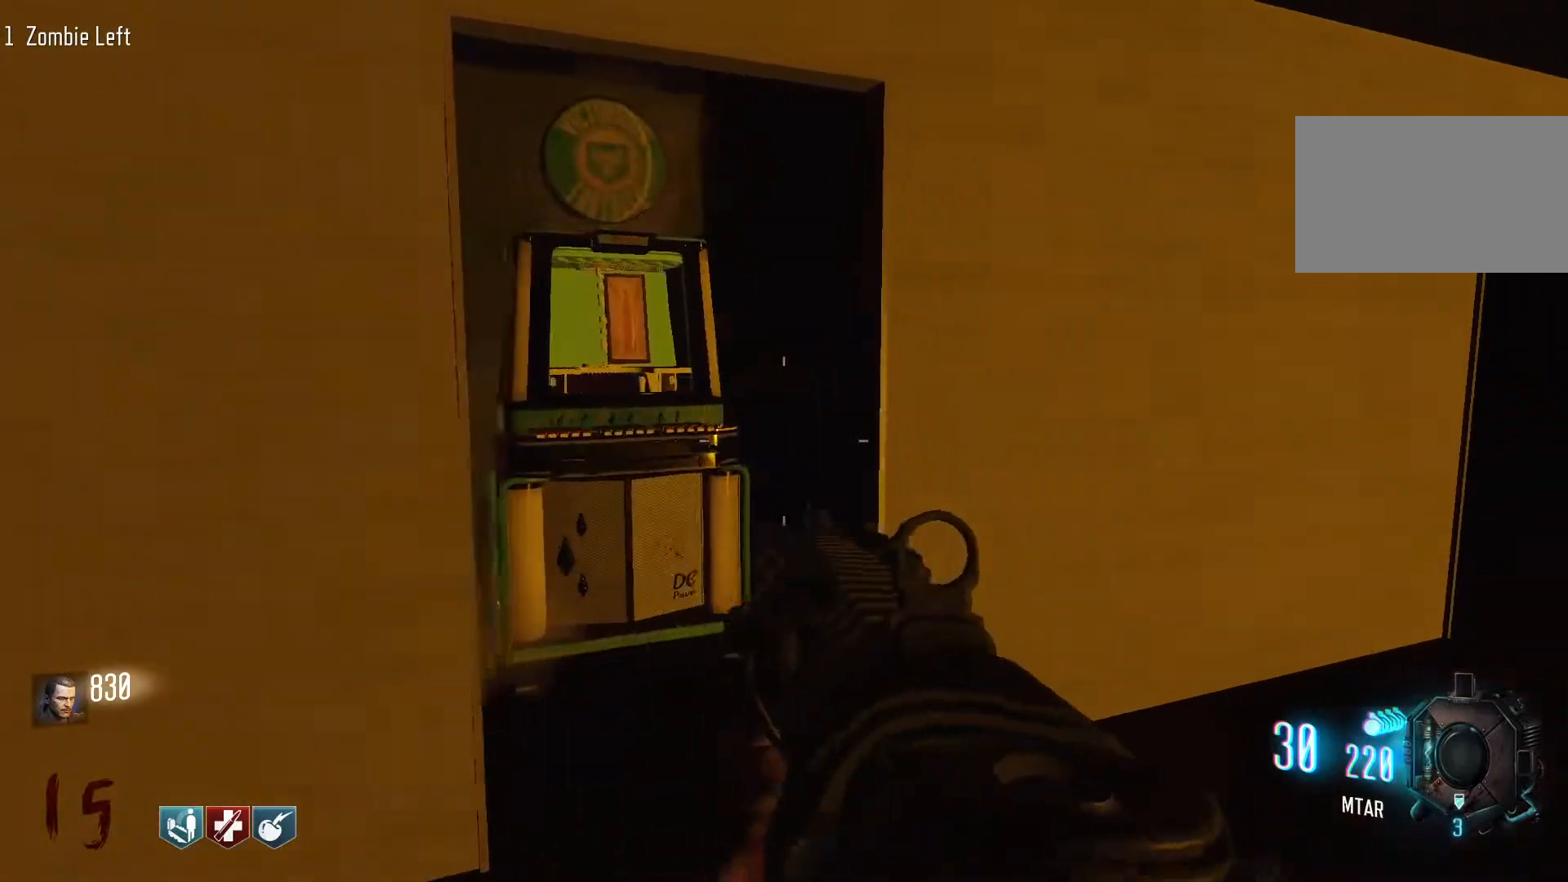
{"keys": ["d", "shift", "w"], "mouse": [], "events": [[150, "w", "down"], [300, "shift", "down"]]}
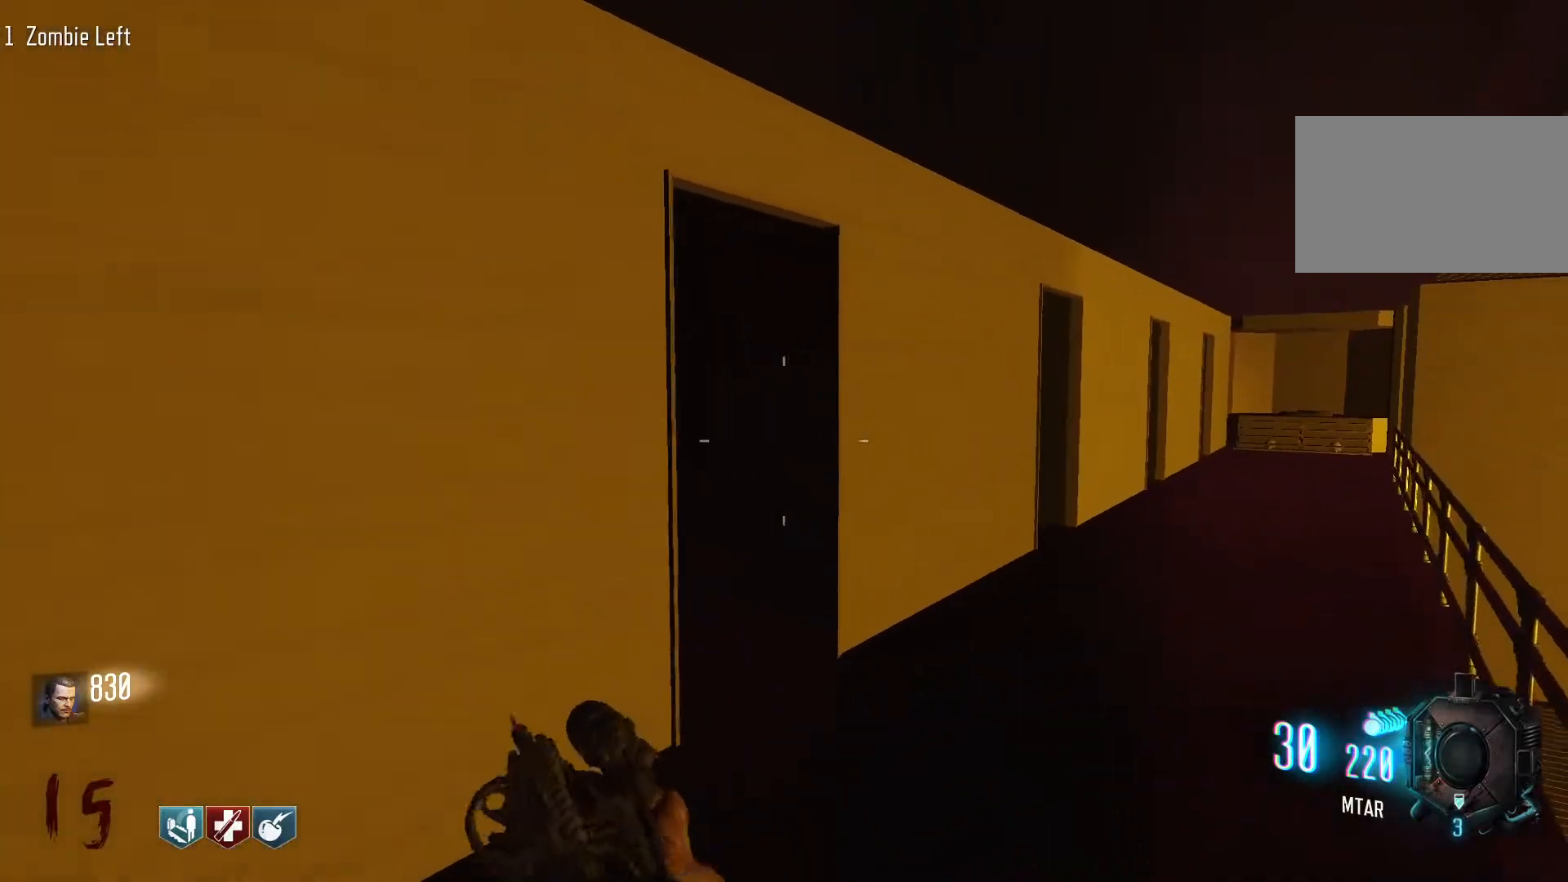
{"keys": ["d"], "mouse": [], "events": [[267, "shift", "up"], [317, "w", "up"]]}
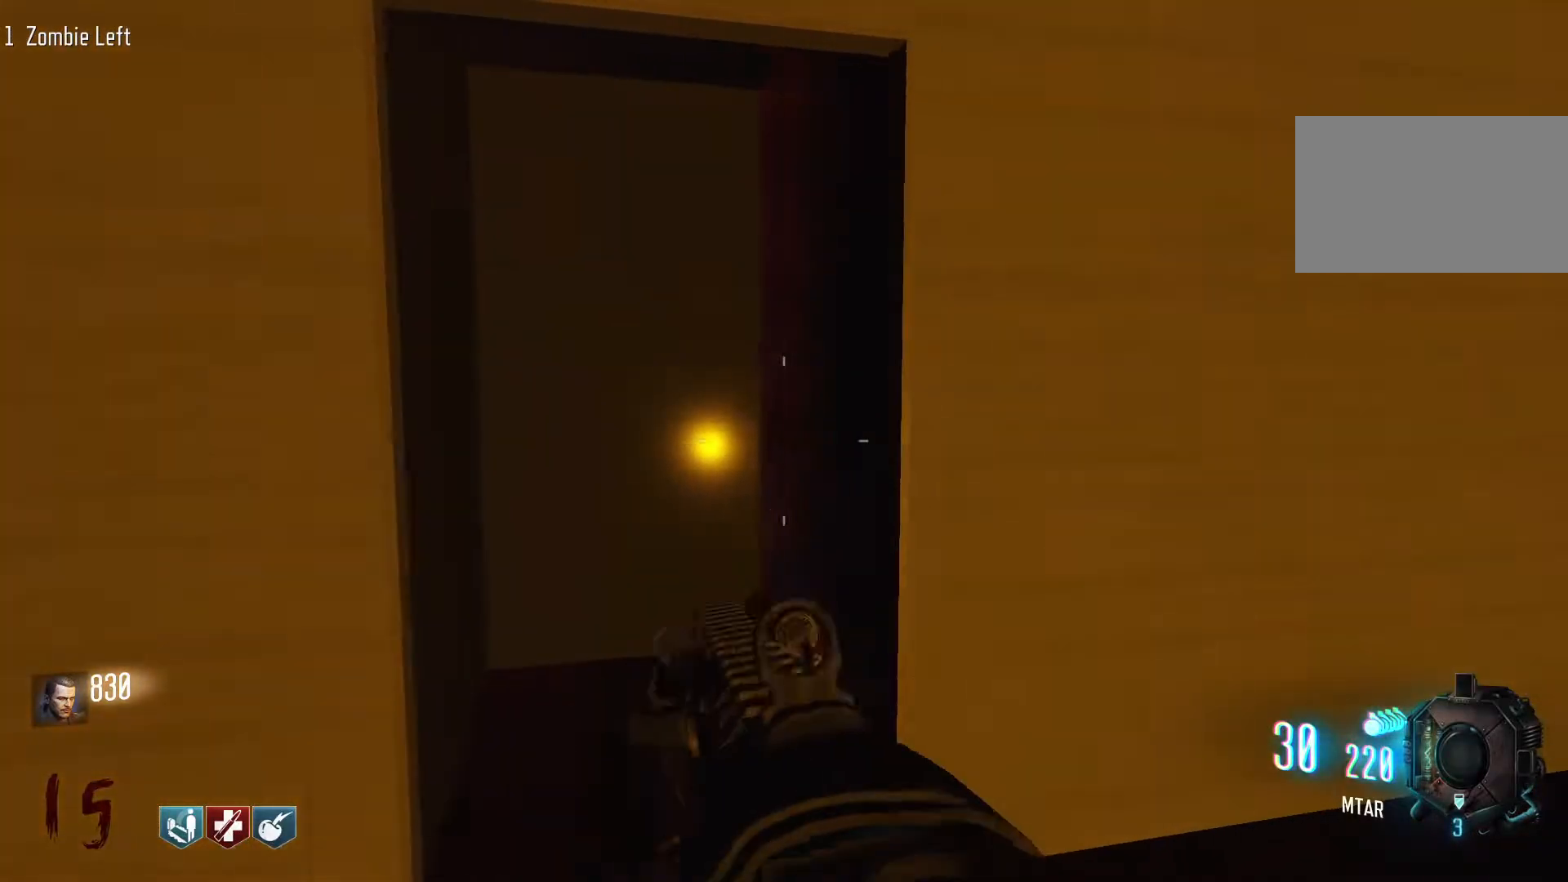
{"keys": ["d", "shift", "w"], "mouse": [], "events": [[184, "w", "down"], [234, "shift", "down"]]}
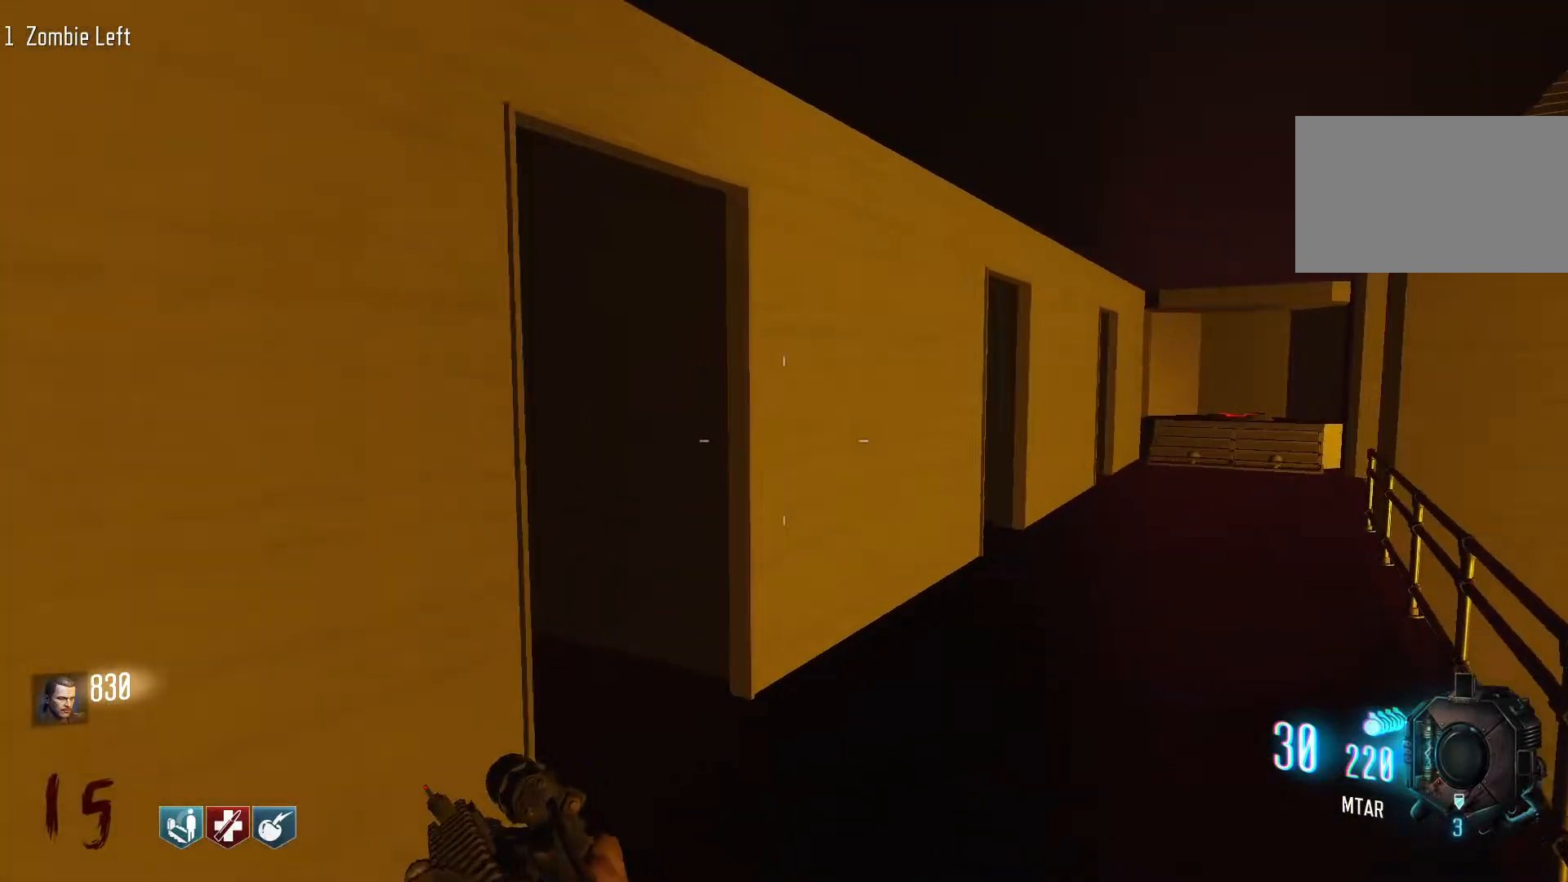
{"keys": ["d"], "mouse": [], "events": [[200, "shift", "up"], [250, "w", "up"]]}
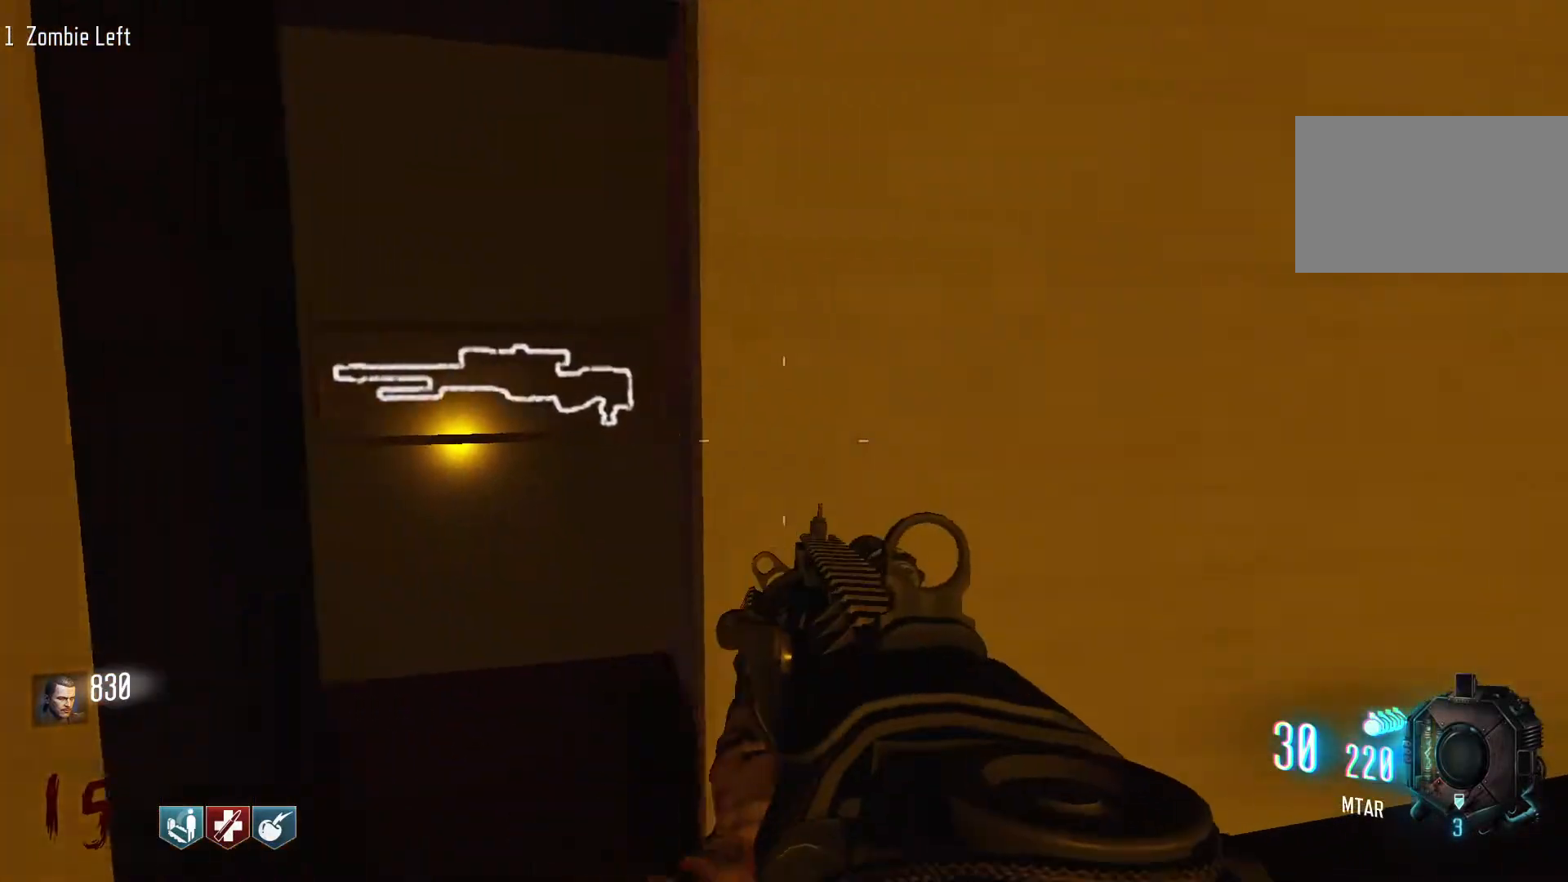
{"keys": ["d", "shift", "w"], "mouse": [], "events": [[117, "w", "down"], [217, "shift", "down"]]}
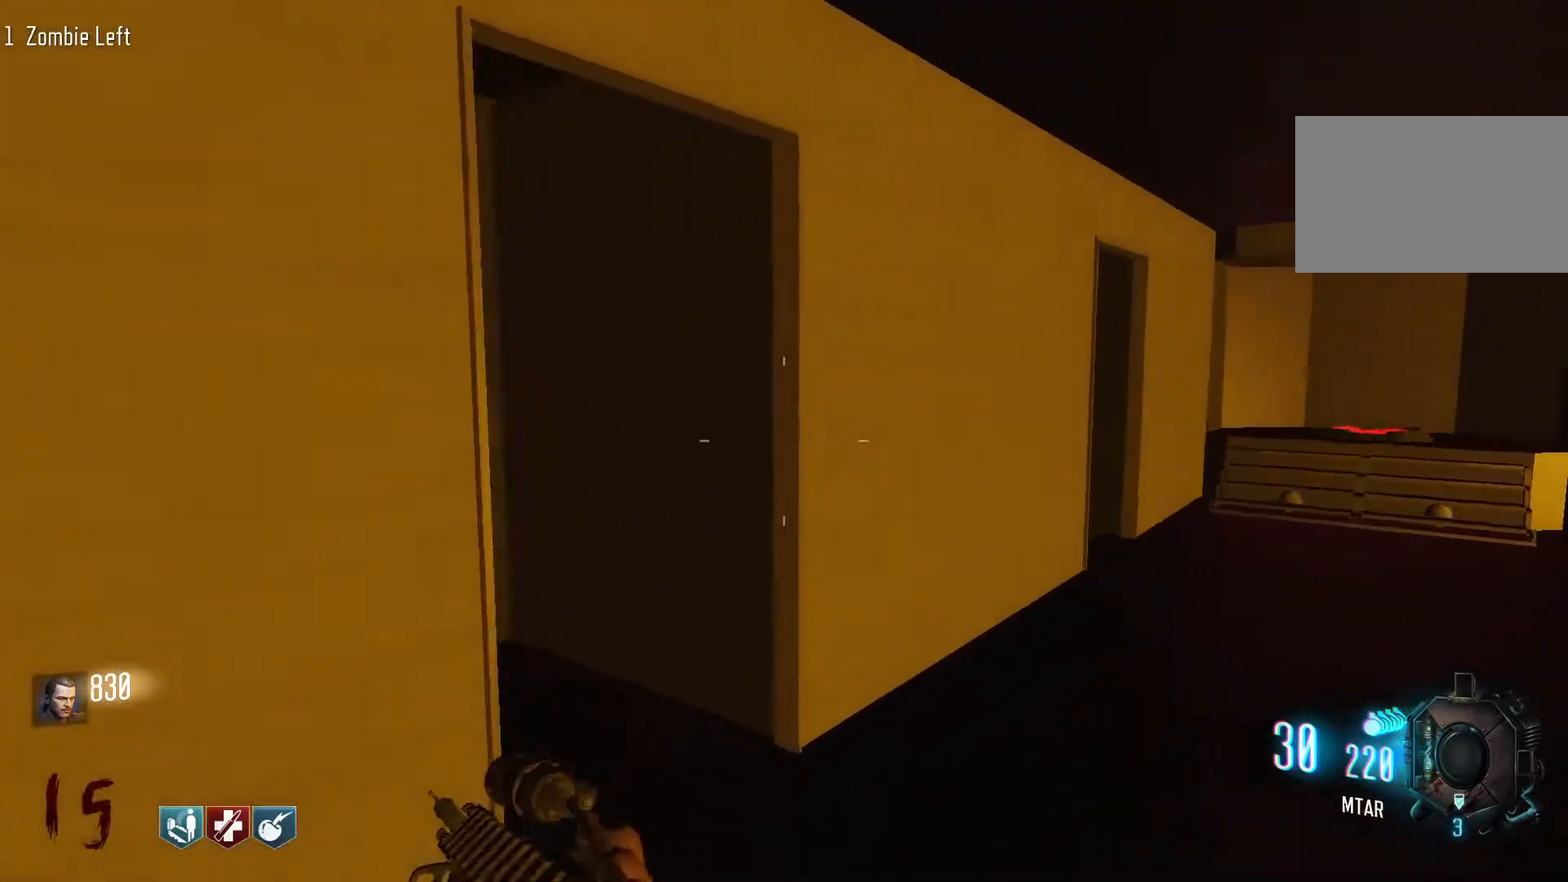
{"keys": ["d", "w"], "mouse": [], "events": [[84, "shift", "up"], [134, "w", "up"], [467, "w", "down"]]}
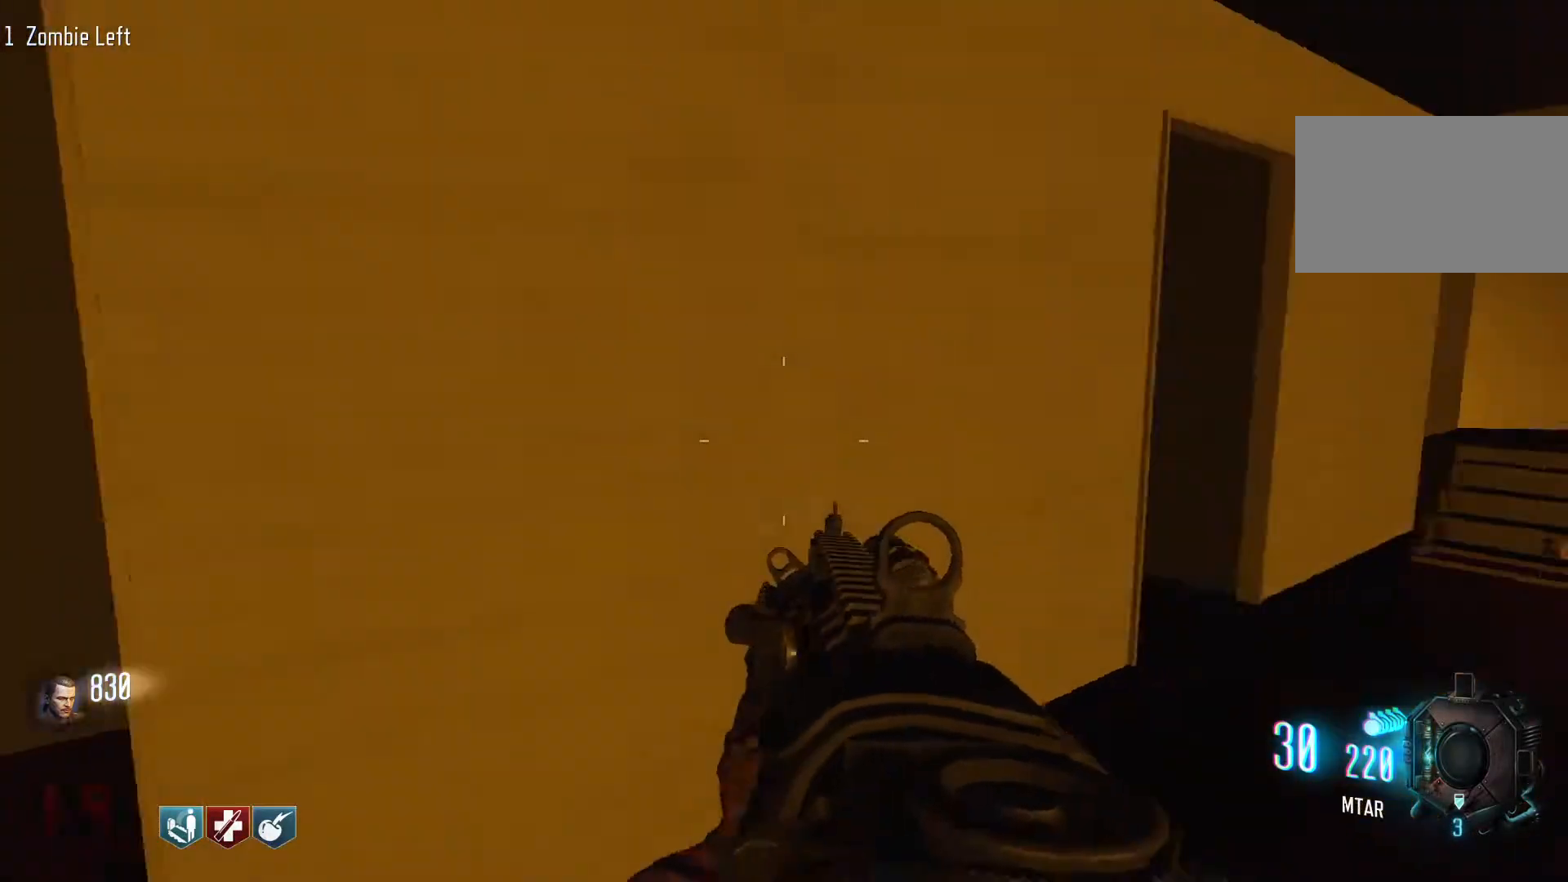
{"keys": ["d", "w"], "mouse": [], "events": [[67, "shift", "down"], [434, "shift", "up"]]}
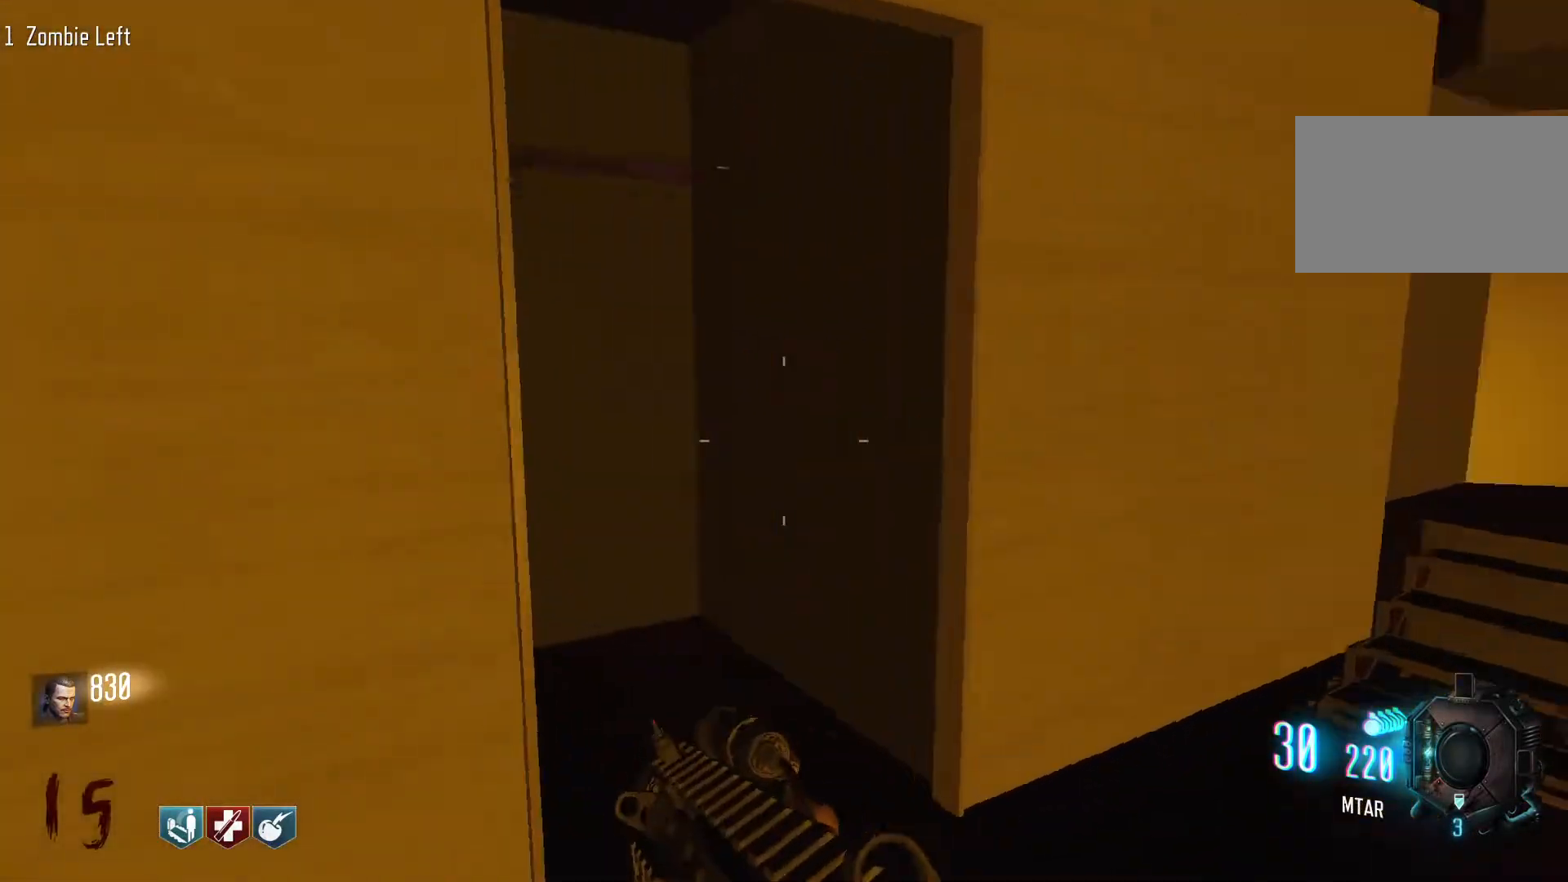
{"keys": [], "mouse": [], "events": [[34, "w", "up"], [217, "d", "up"]]}
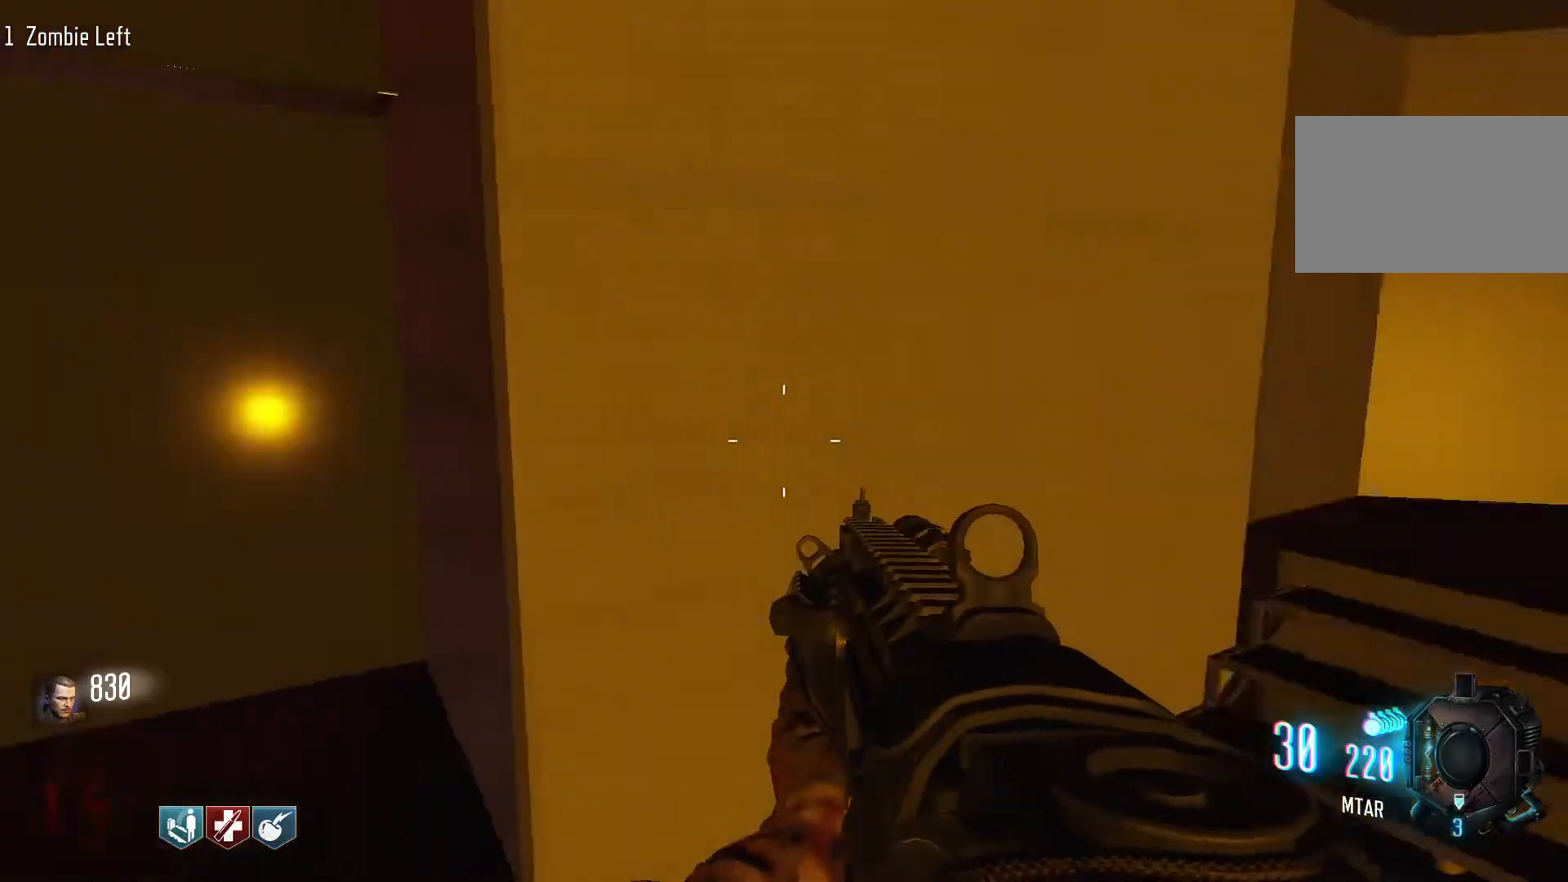
{"keys": [], "mouse": [], "events": []}
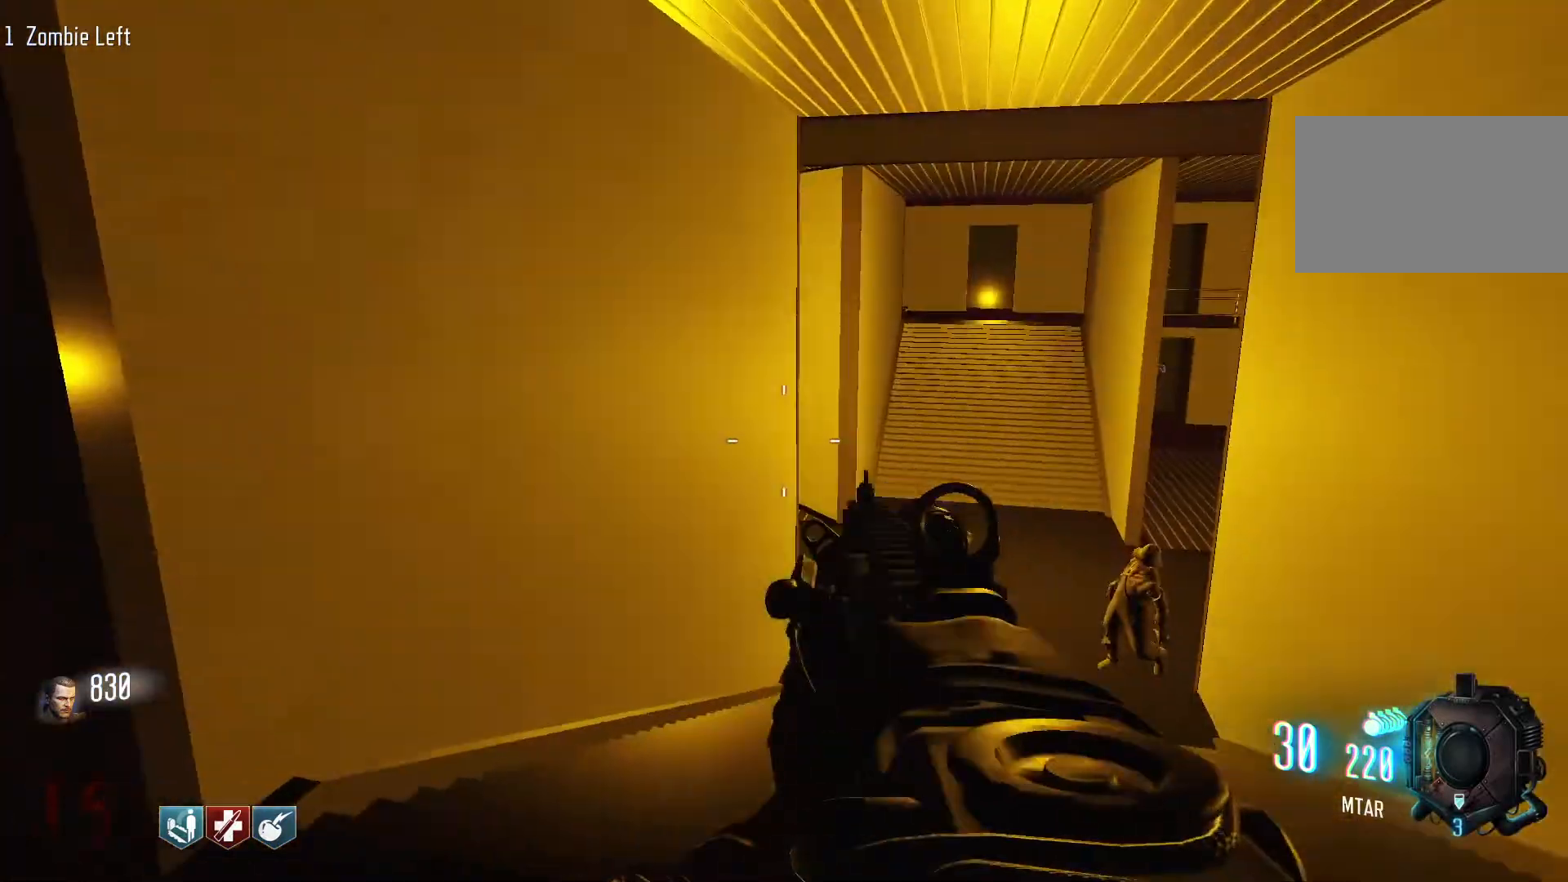
{"keys": ["w"], "mouse": [], "events": [[250, "w", "down"]]}
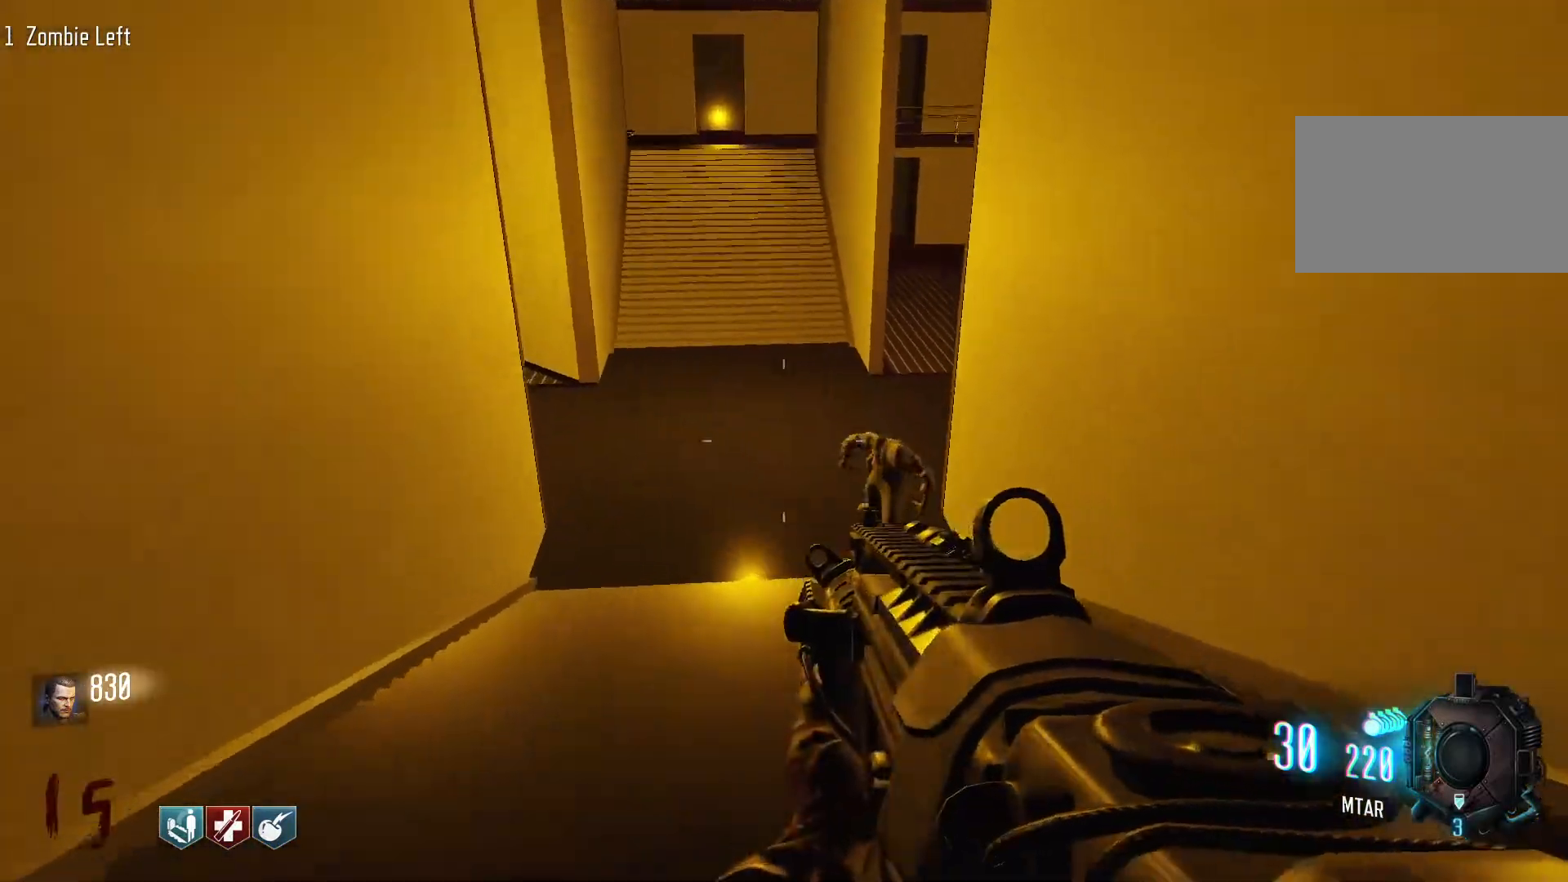
{"keys": ["w"], "mouse": ["left"], "events": [[84, "mouse_right", "down"], [167, "mouse_right", "up"], [500, "mouse_left", "down"]]}
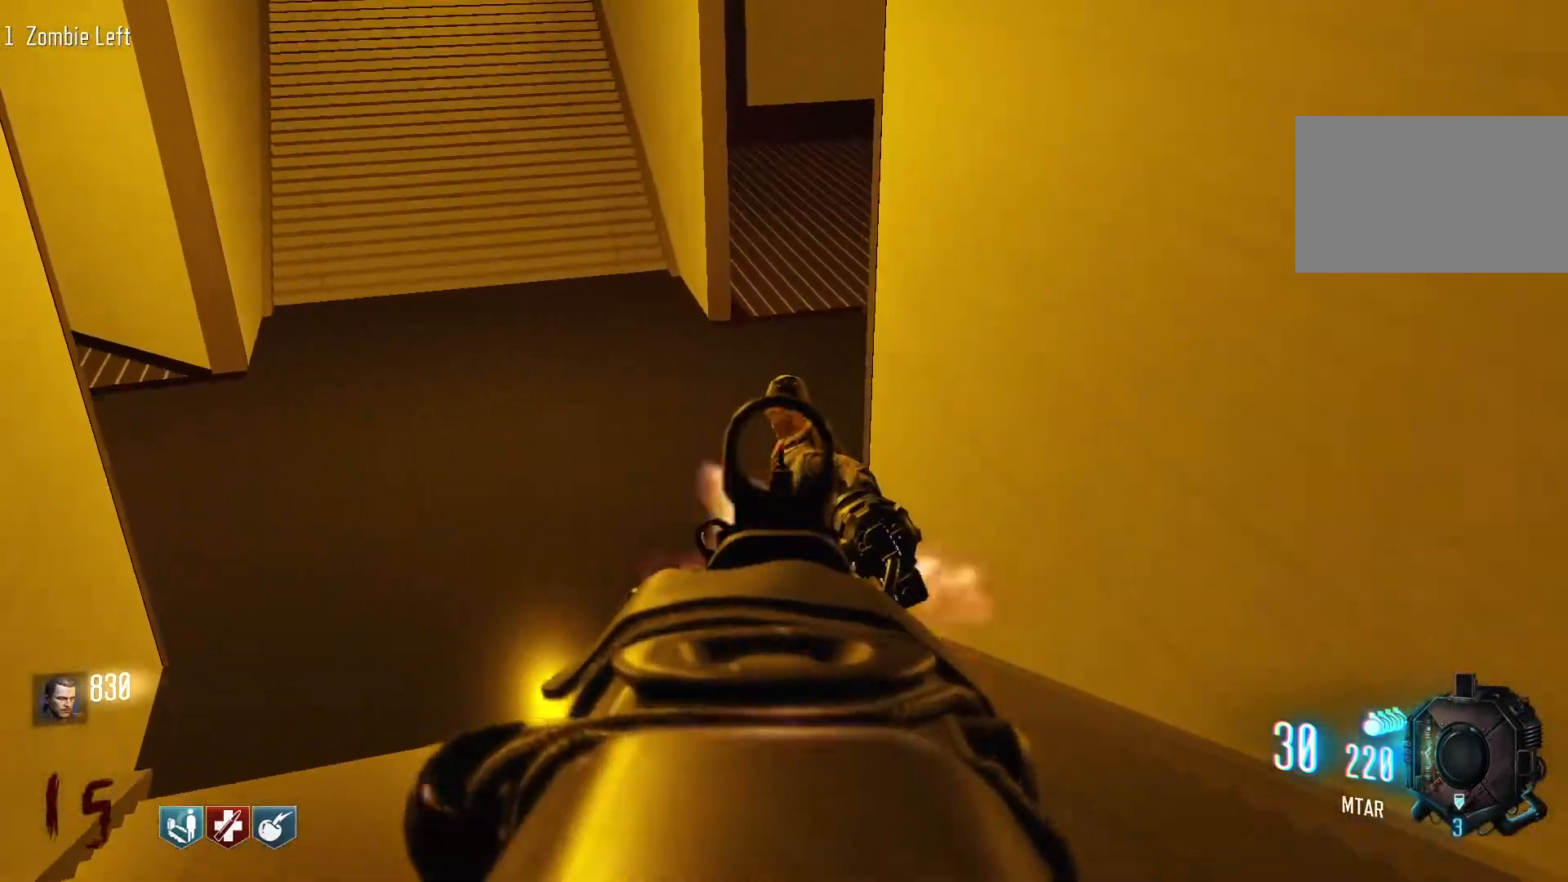
{"keys": ["r"], "mouse": ["left"], "events": [[367, "w", "up"], [467, "r", "down"]]}
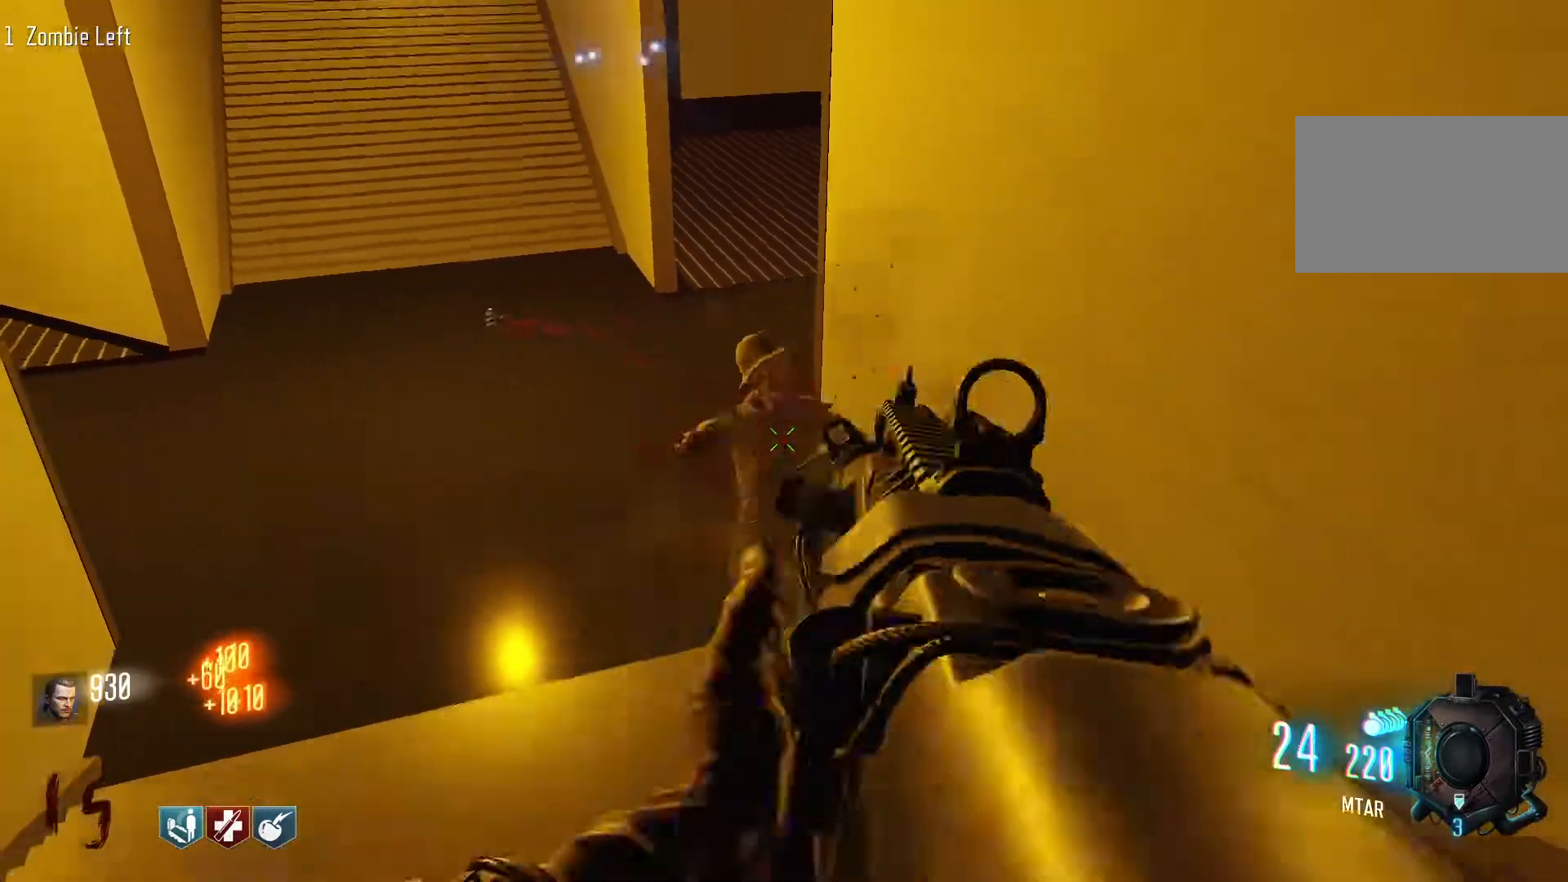
{"keys": ["w"], "mouse": [], "events": [[17, "mouse_left", "up"], [67, "a", "down"], [67, "w", "down"], [150, "r", "up"], [200, "w", "up"], [434, "a", "up"], [484, "w", "down"]]}
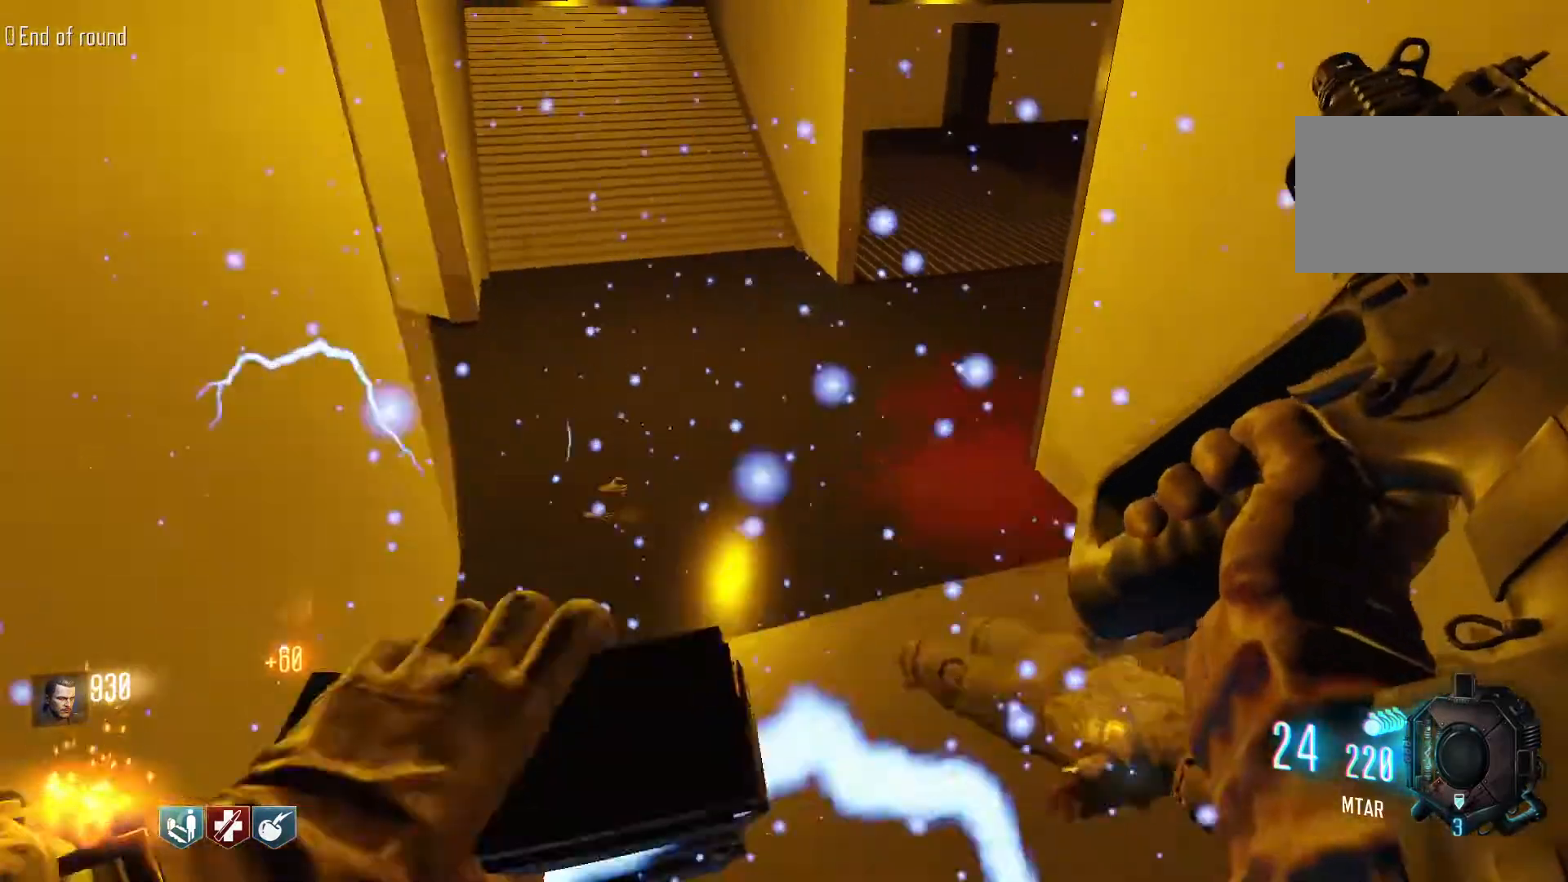
{"keys": ["w"], "mouse": [], "events": [[117, "shift", "down"], [450, "shift", "up"]]}
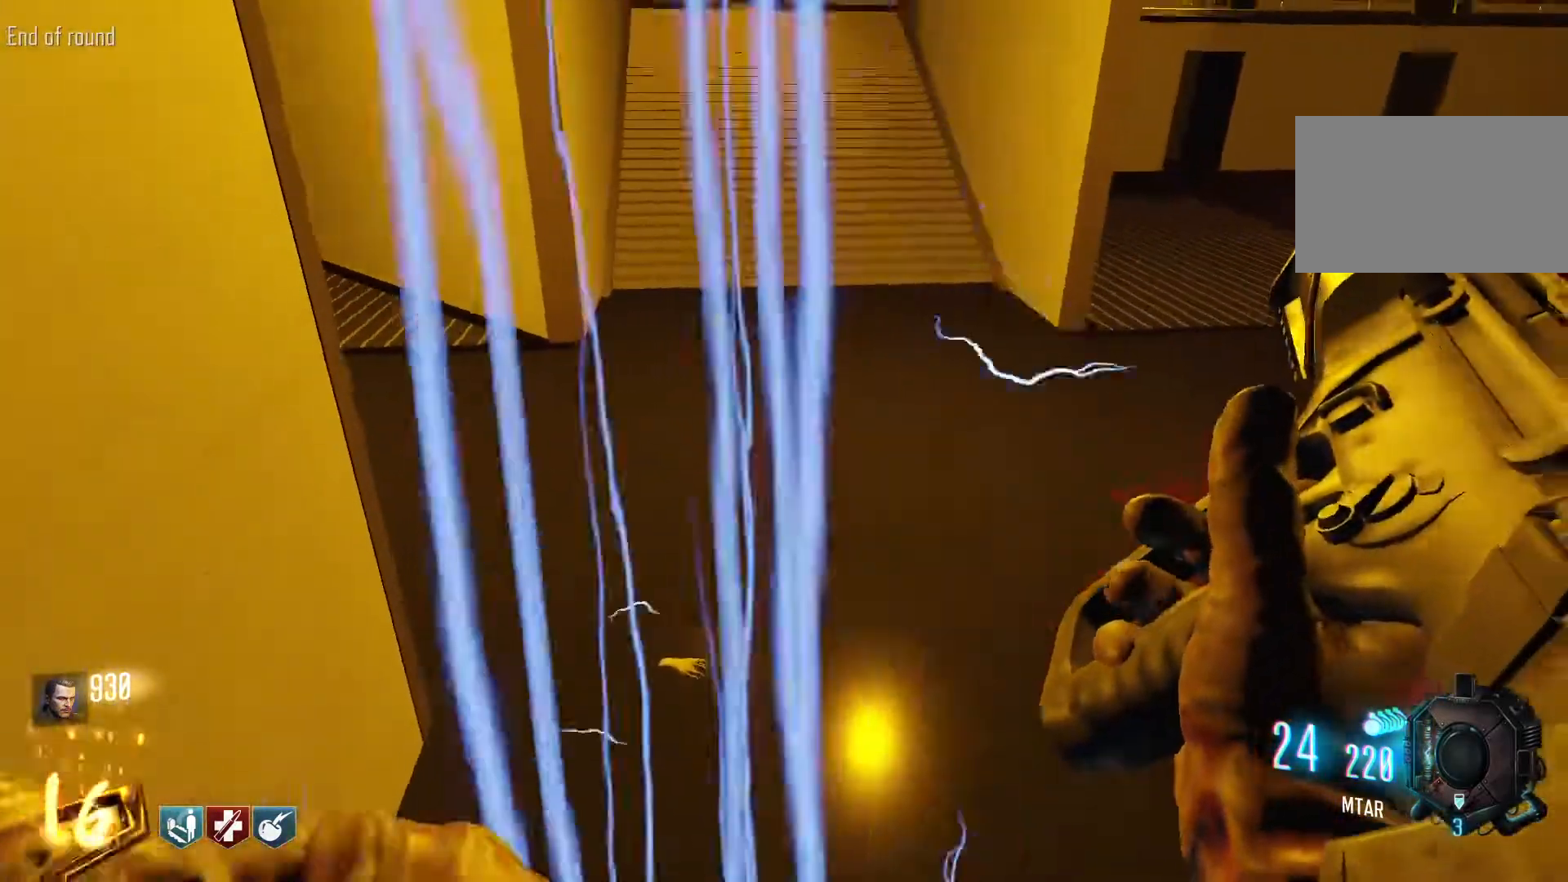
{"keys": ["d", "shift", "w"], "mouse": [], "events": [[184, "d", "down"], [234, "shift", "down"]]}
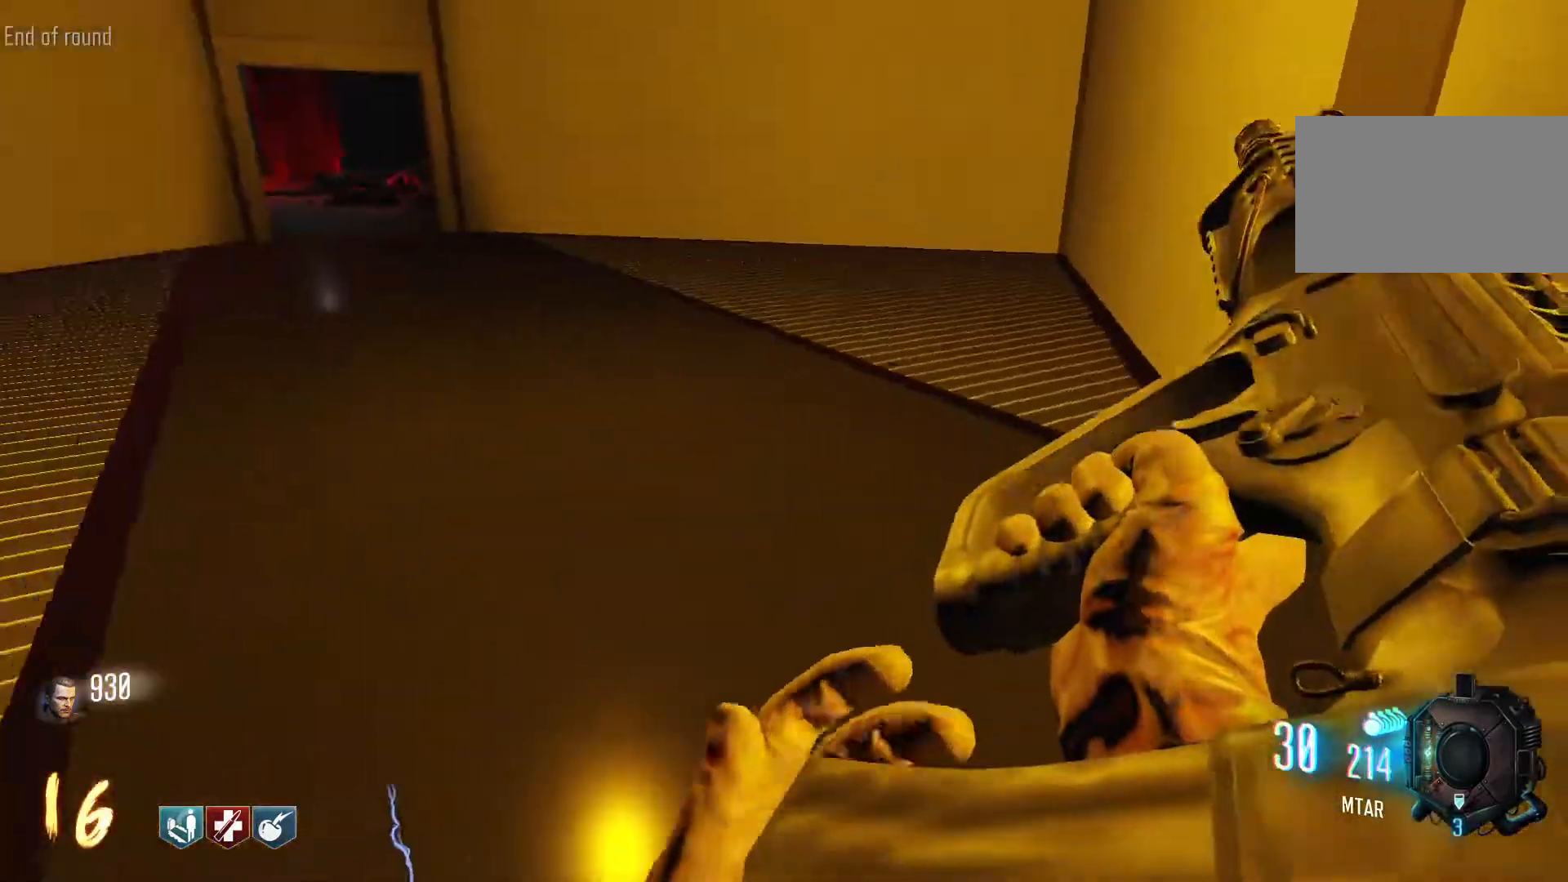
{"keys": ["c", "shift", "w"], "mouse": [], "events": [[17, "d", "up"], [300, "c", "down"]]}
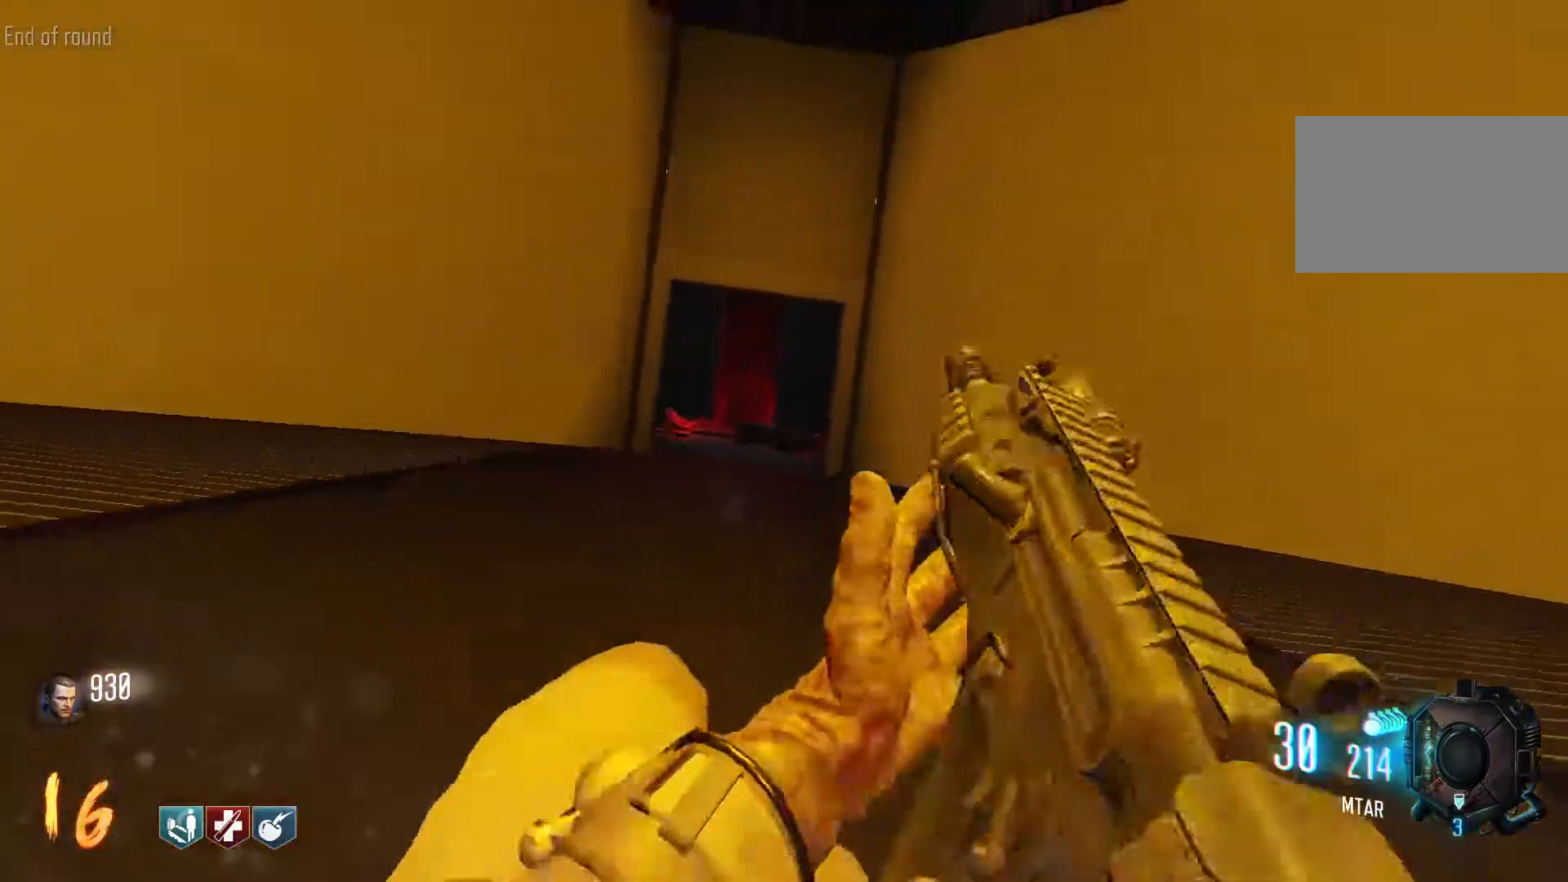
{"keys": ["w"], "mouse": [], "events": [[117, "shift", "up"], [167, "space", "down"], [217, "c", "up"], [317, "space", "up"]]}
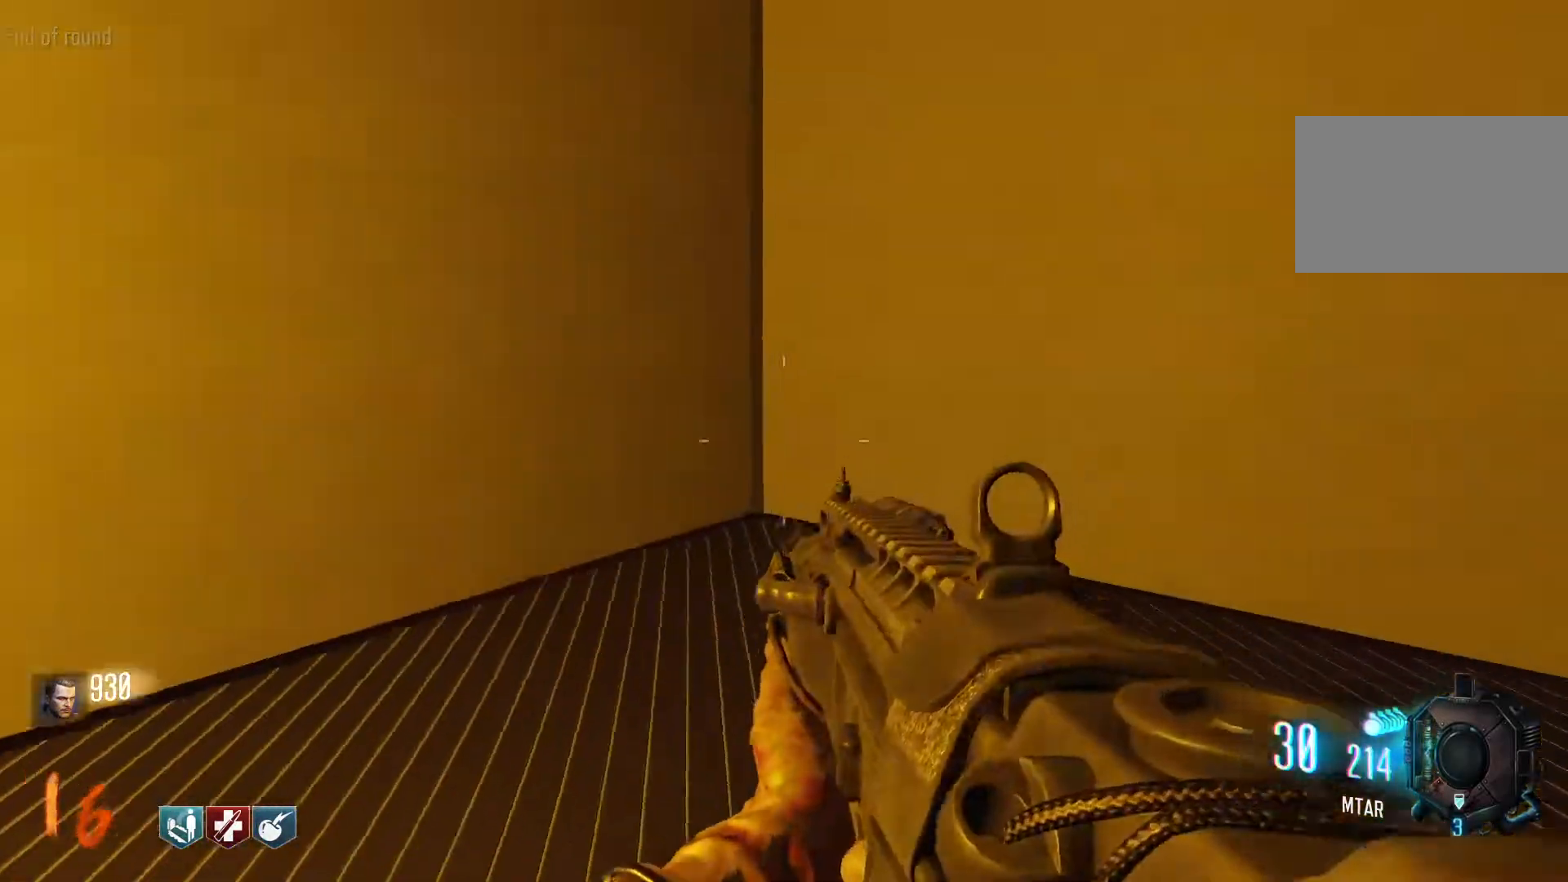
{"keys": ["space", "w"], "mouse": [], "events": [[84, "c", "down"], [317, "c", "up"], [367, "space", "down"]]}
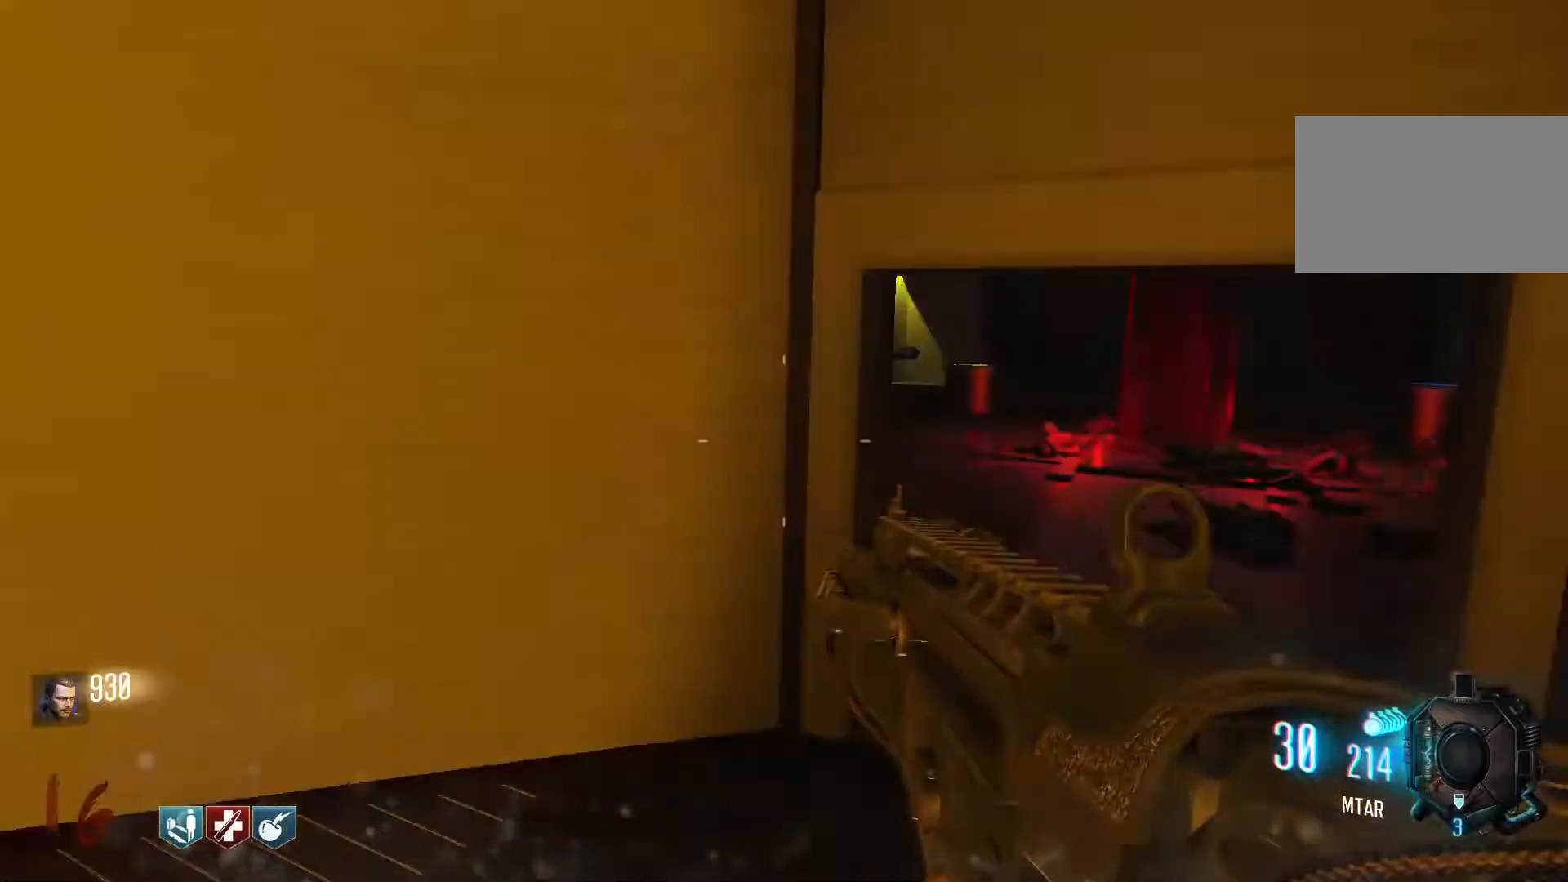
{"keys": ["shift", "w"], "mouse": [], "events": [[17, "space", "up"], [334, "shift", "down"]]}